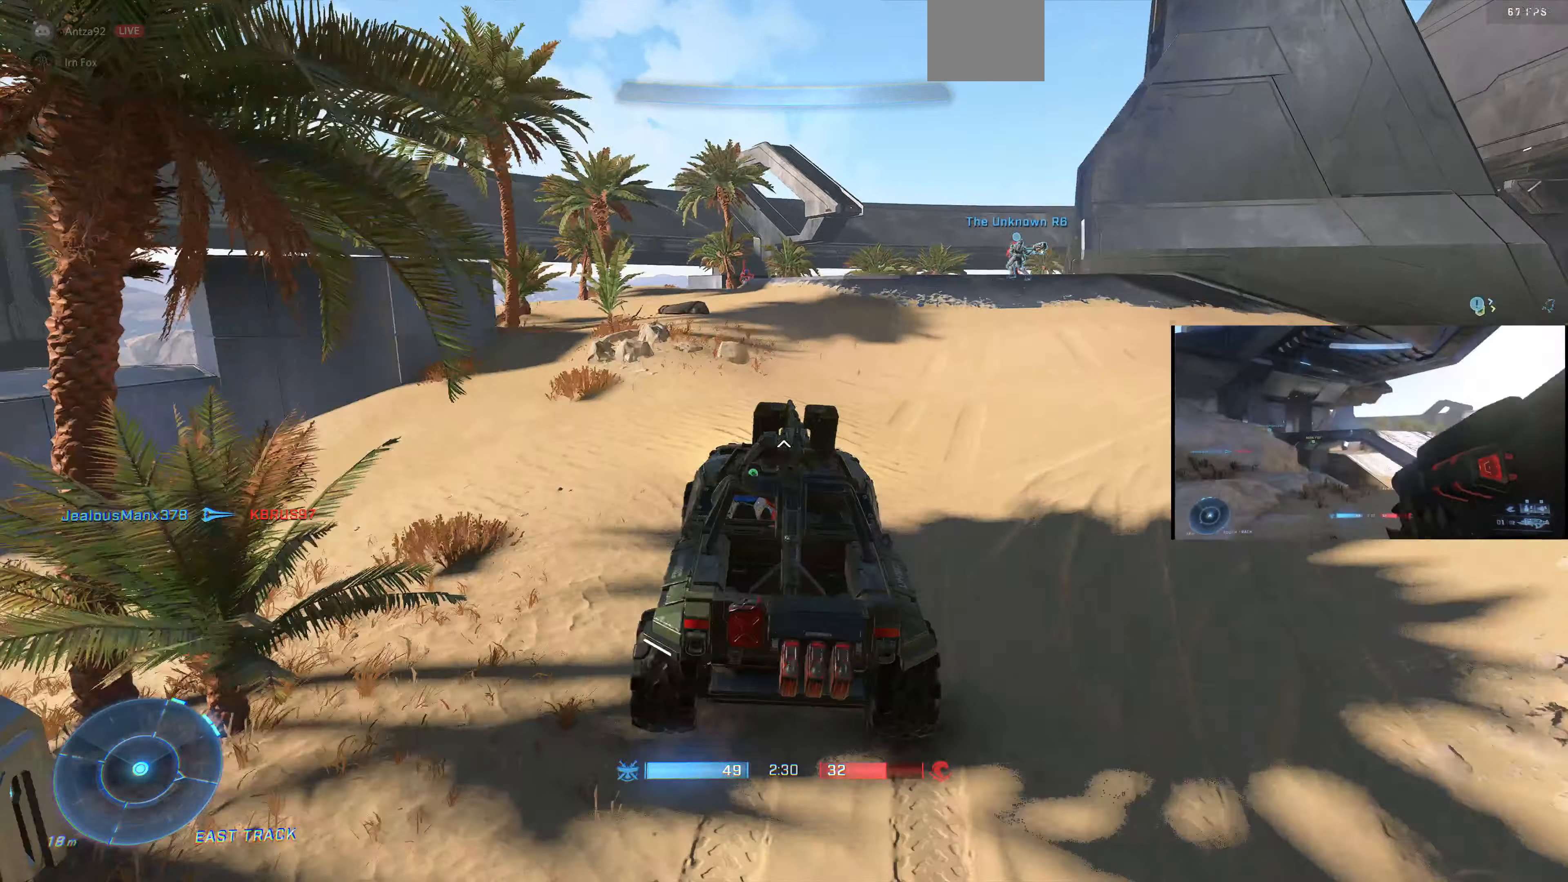
Gameplay with a controller (PlayStation layout); each line is a JSON object with the inputs held at the frame after it. "events" lists button and stick changes between this image and that frame as [ms after this image, input, new state], when the widget could be followed in between.
{"buttons": ["R1"], "left_stick": "up", "right_stick": "left", "events": [[166, "right_stick", "center"], [200, "R1", "down"], [466, "right_stick", "left"]]}
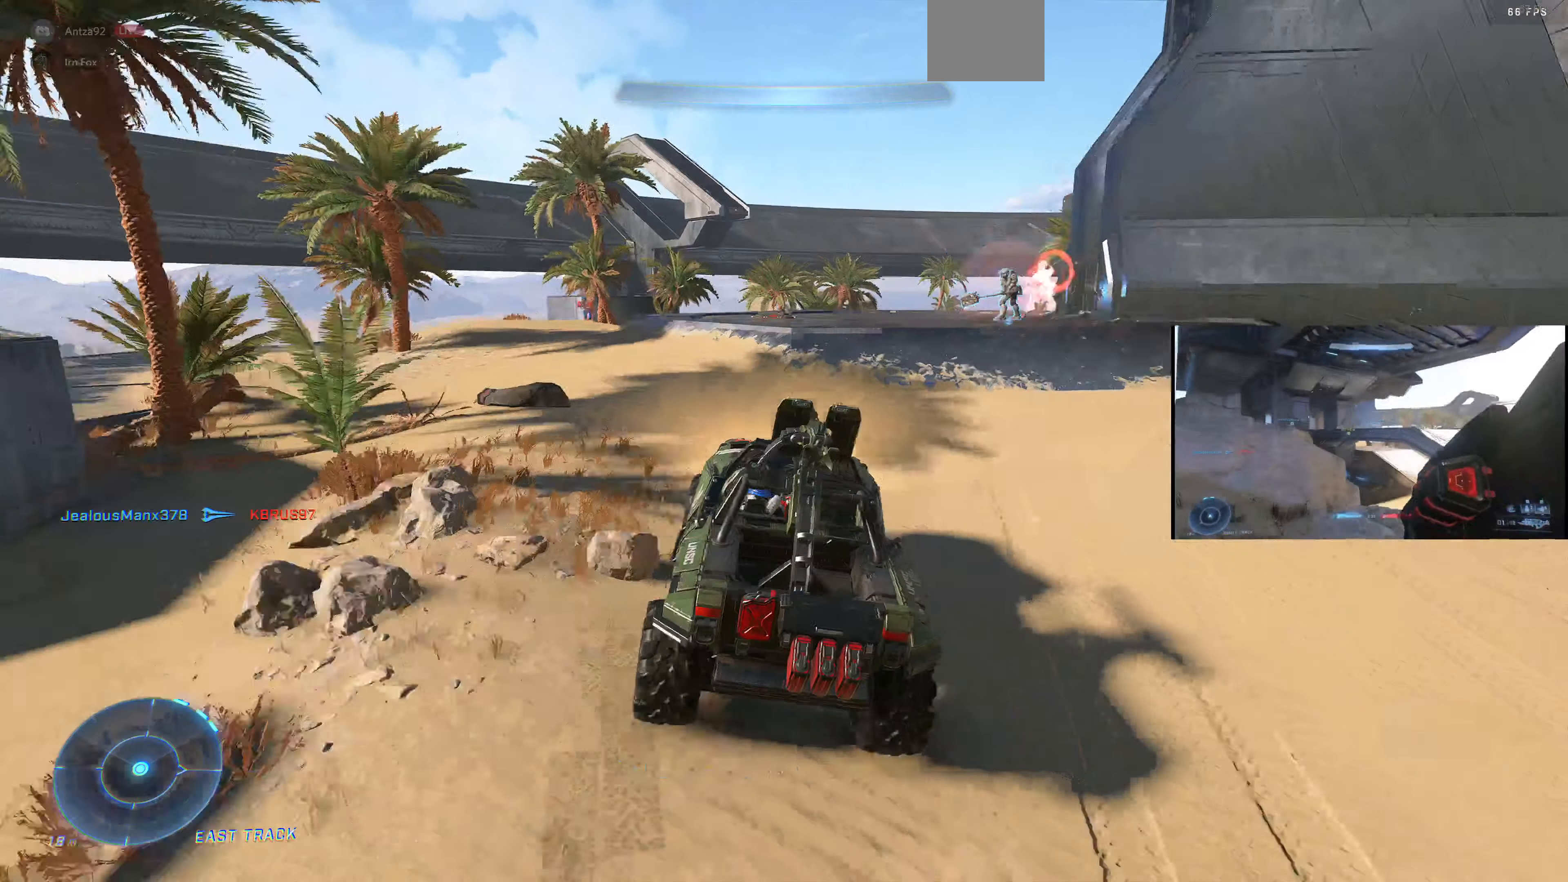
{"buttons": [], "left_stick": "up-left", "right_stick": "left", "events": [[66, "left_stick", "up-left"], [200, "left_stick", "center"], [300, "R1", "up"], [400, "left_stick", "up-left"]]}
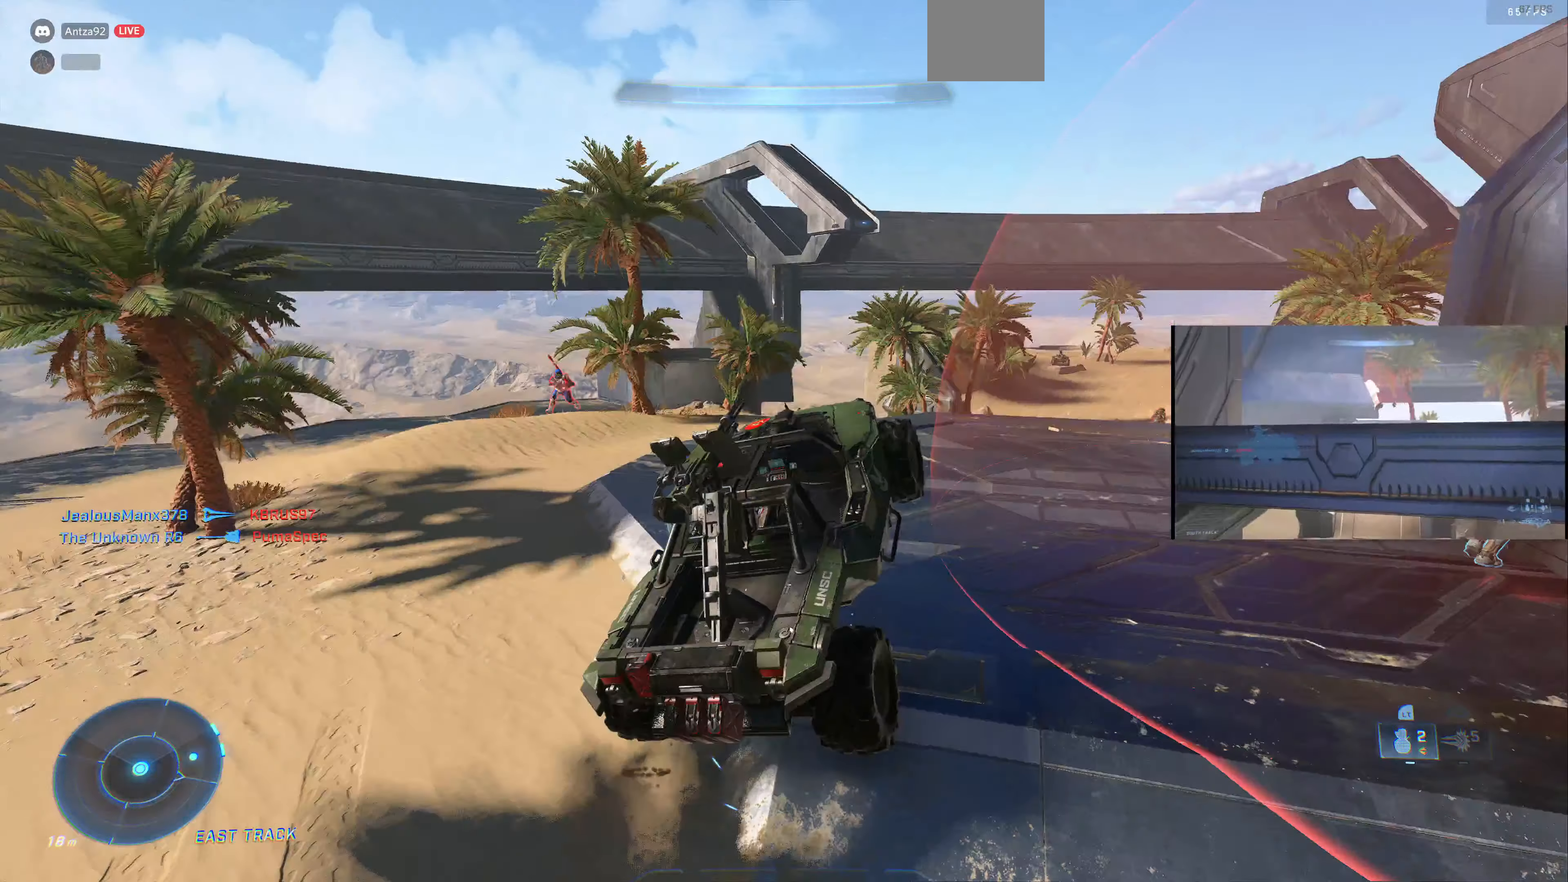
{"buttons": [], "left_stick": "up-left", "right_stick": "left", "events": [[33, "right_stick", "up-left"], [133, "right_stick", "center"], [200, "right_stick", "left"]]}
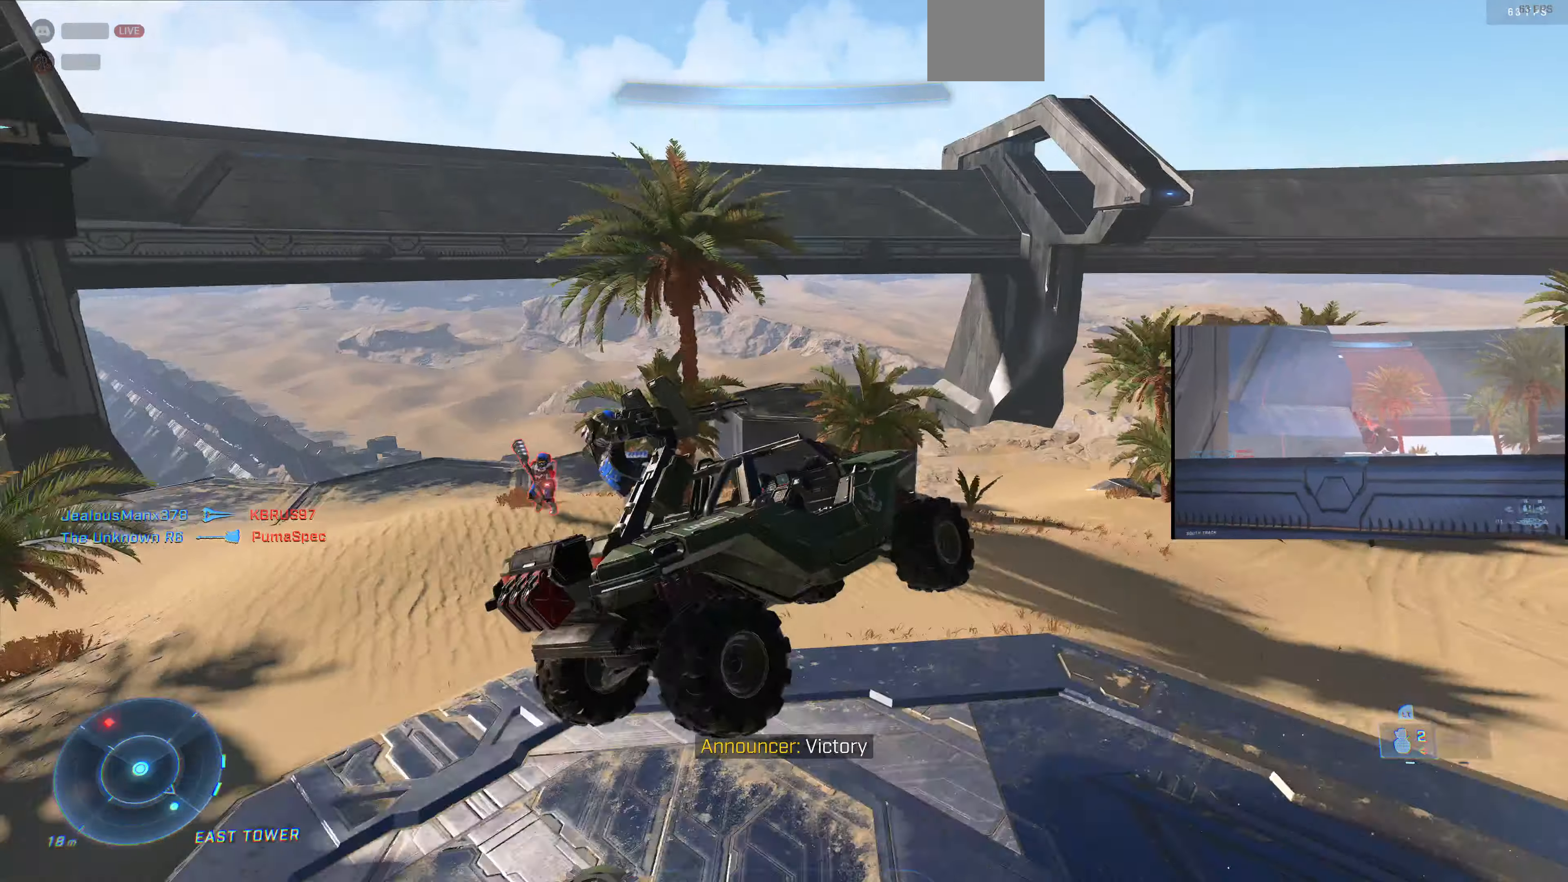
{"buttons": [], "left_stick": "down-right", "right_stick": "center", "events": [[33, "left_stick", "up"], [200, "left_stick", "right"], [300, "left_stick", "center"], [433, "left_stick", "down-right"], [466, "right_stick", "center"]]}
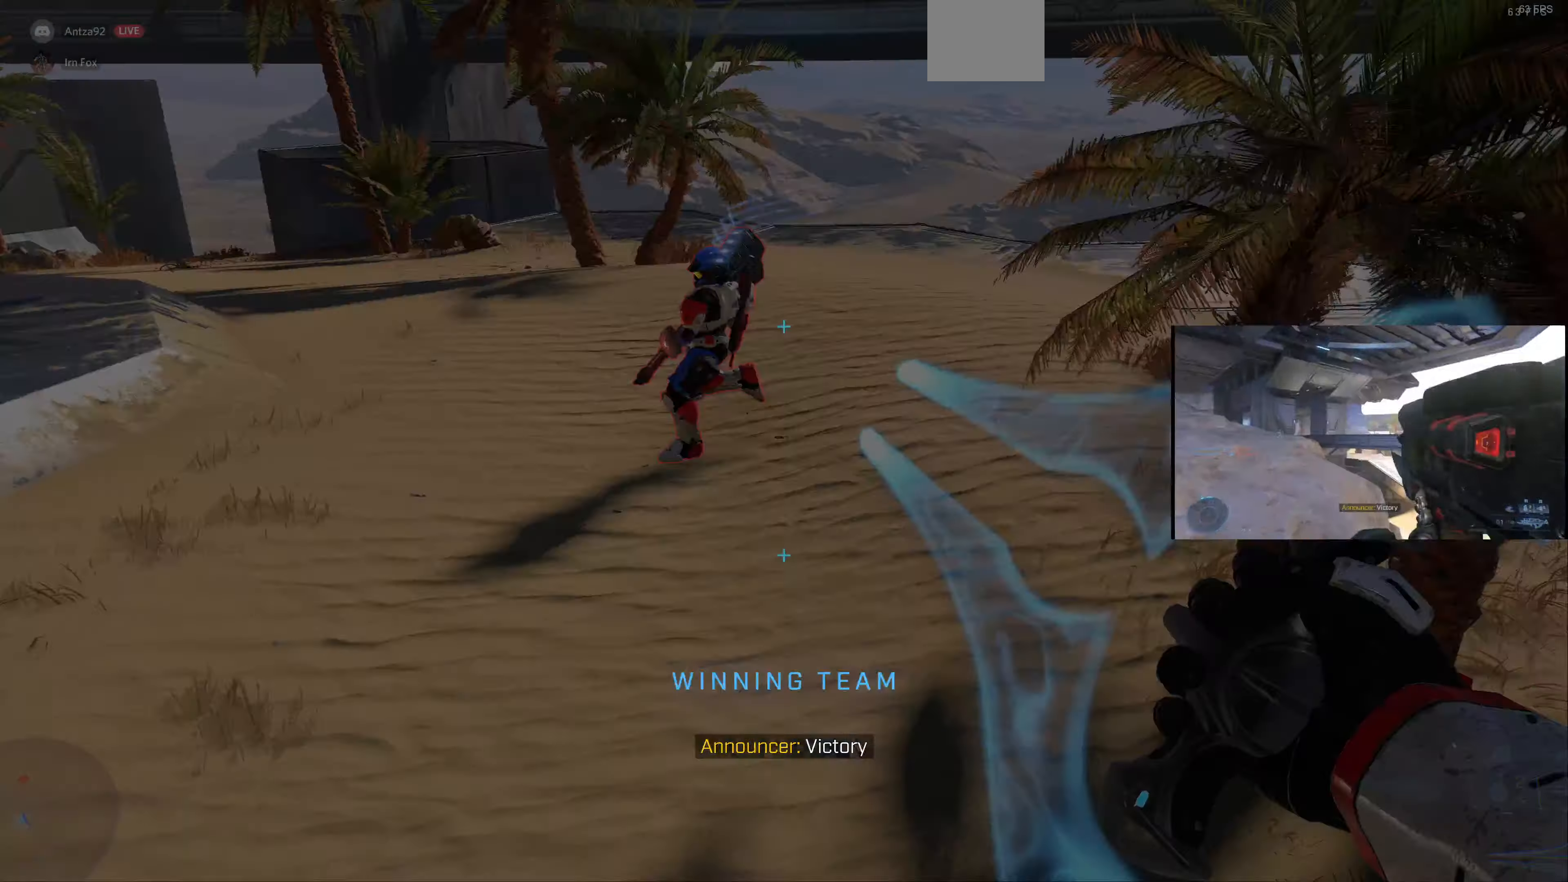
{"buttons": [], "left_stick": "up-right", "right_stick": "down-right", "events": [[66, "right_stick", "down-left"], [333, "right_stick", "center"], [400, "right_stick", "down-right"], [500, "left_stick", "up-right"]]}
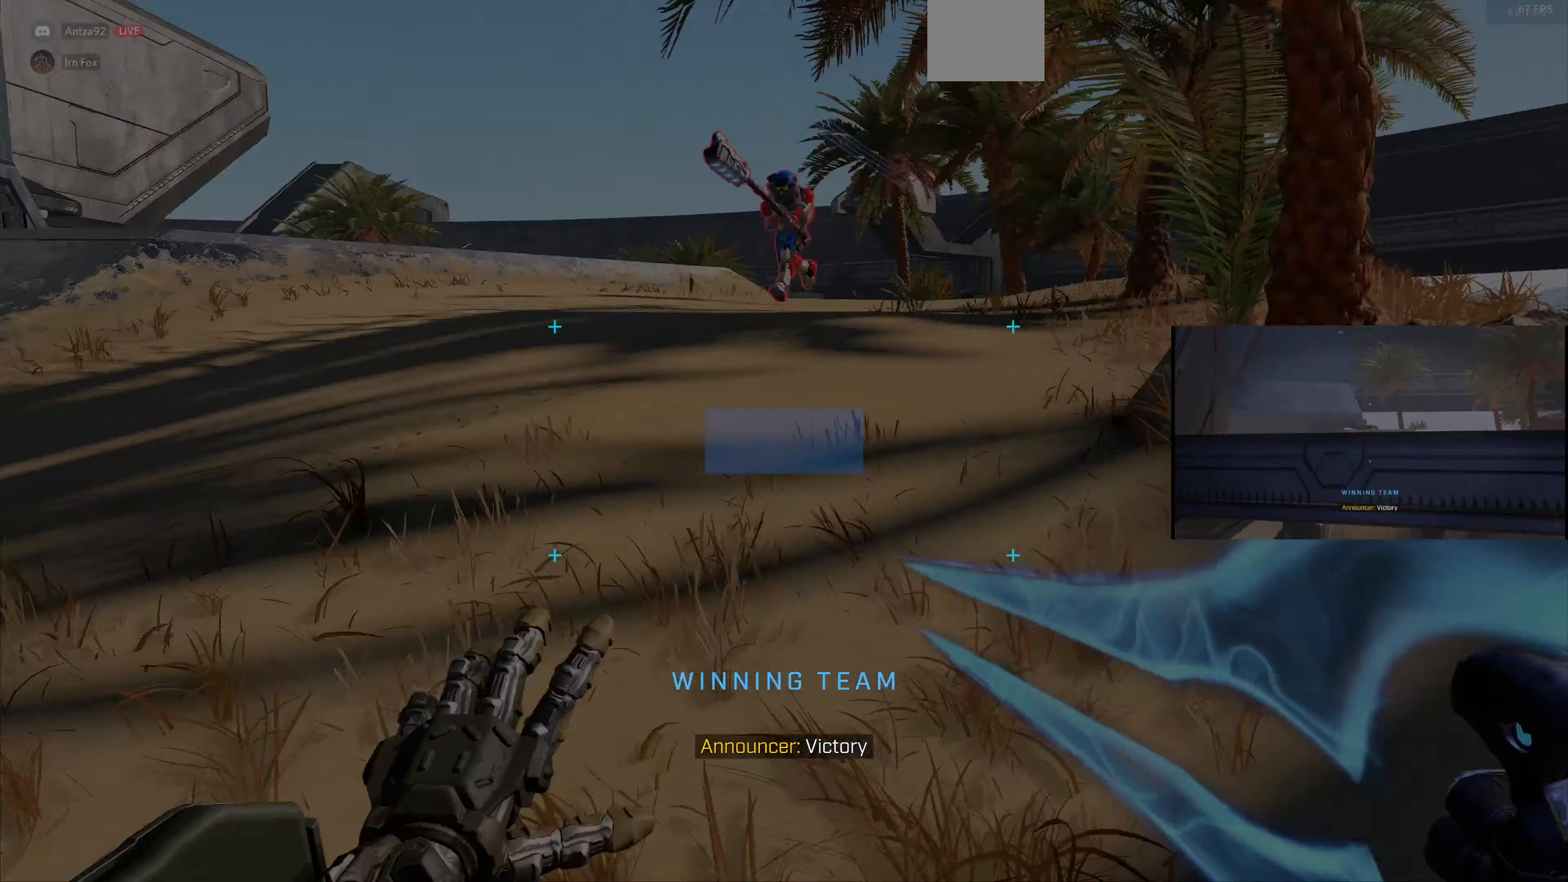
{"buttons": [], "left_stick": "up", "right_stick": "center", "events": [[33, "right_stick", "left"], [66, "left_stick", "up"], [167, "right_stick", "center"], [334, "right_stick", "down"], [500, "right_stick", "center"]]}
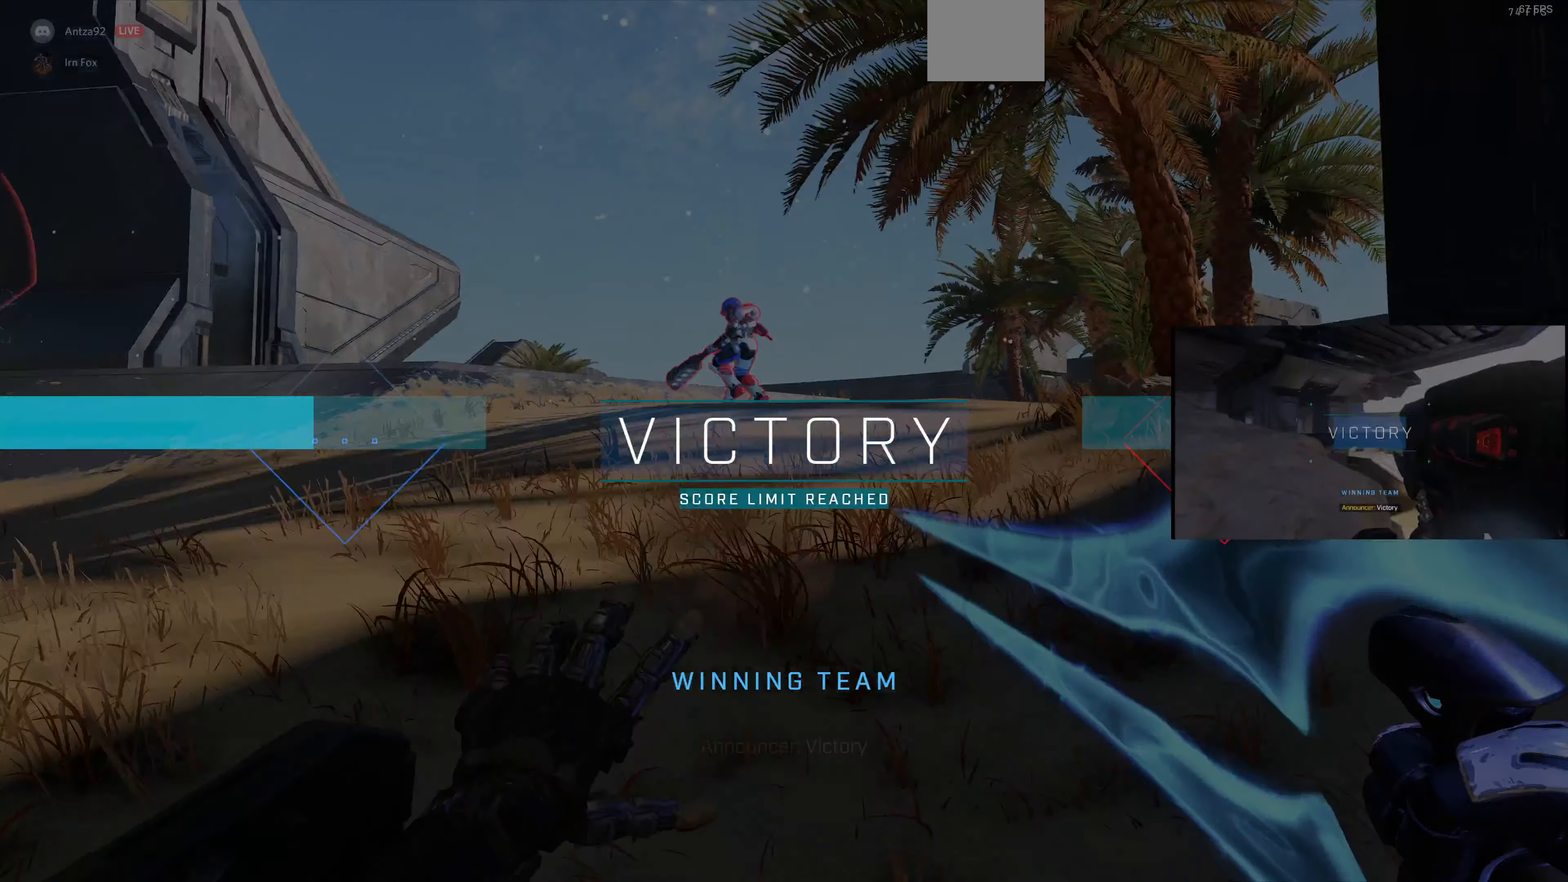
{"buttons": ["L1"], "left_stick": "up", "right_stick": "center", "events": [[100, "right_stick", "down-left"], [234, "right_stick", "center"], [334, "L1", "down"]]}
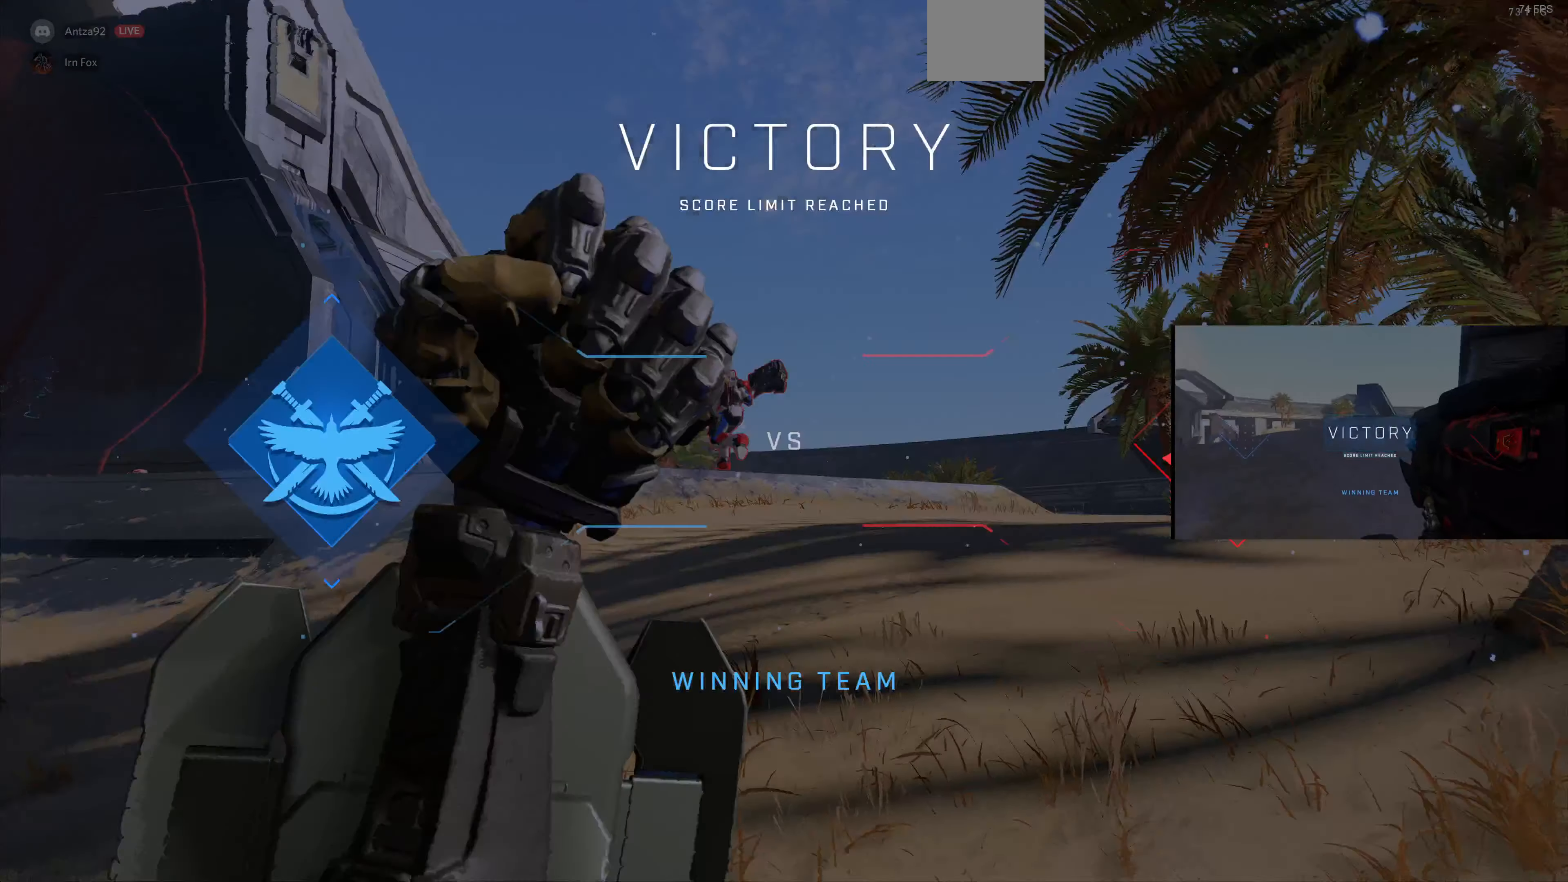
{"buttons": [], "left_stick": "up", "right_stick": "center", "events": [[134, "right_stick", "up-left"], [267, "right_stick", "center"], [500, "L1", "up"]]}
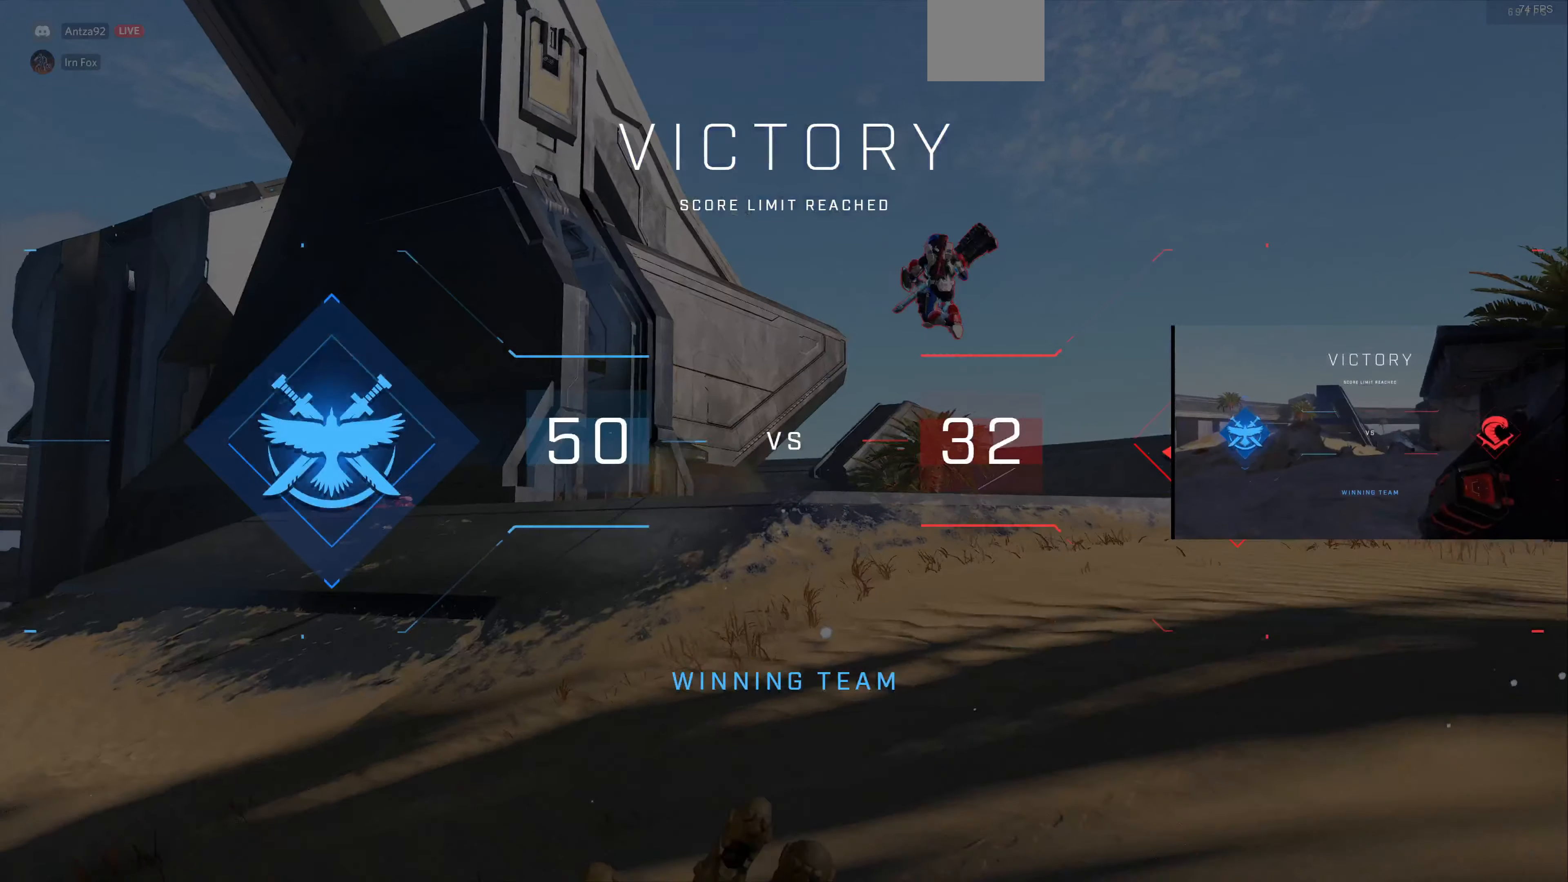
{"buttons": [], "left_stick": "up", "right_stick": "center", "events": [[267, "right_stick", "down-right"], [434, "right_stick", "center"]]}
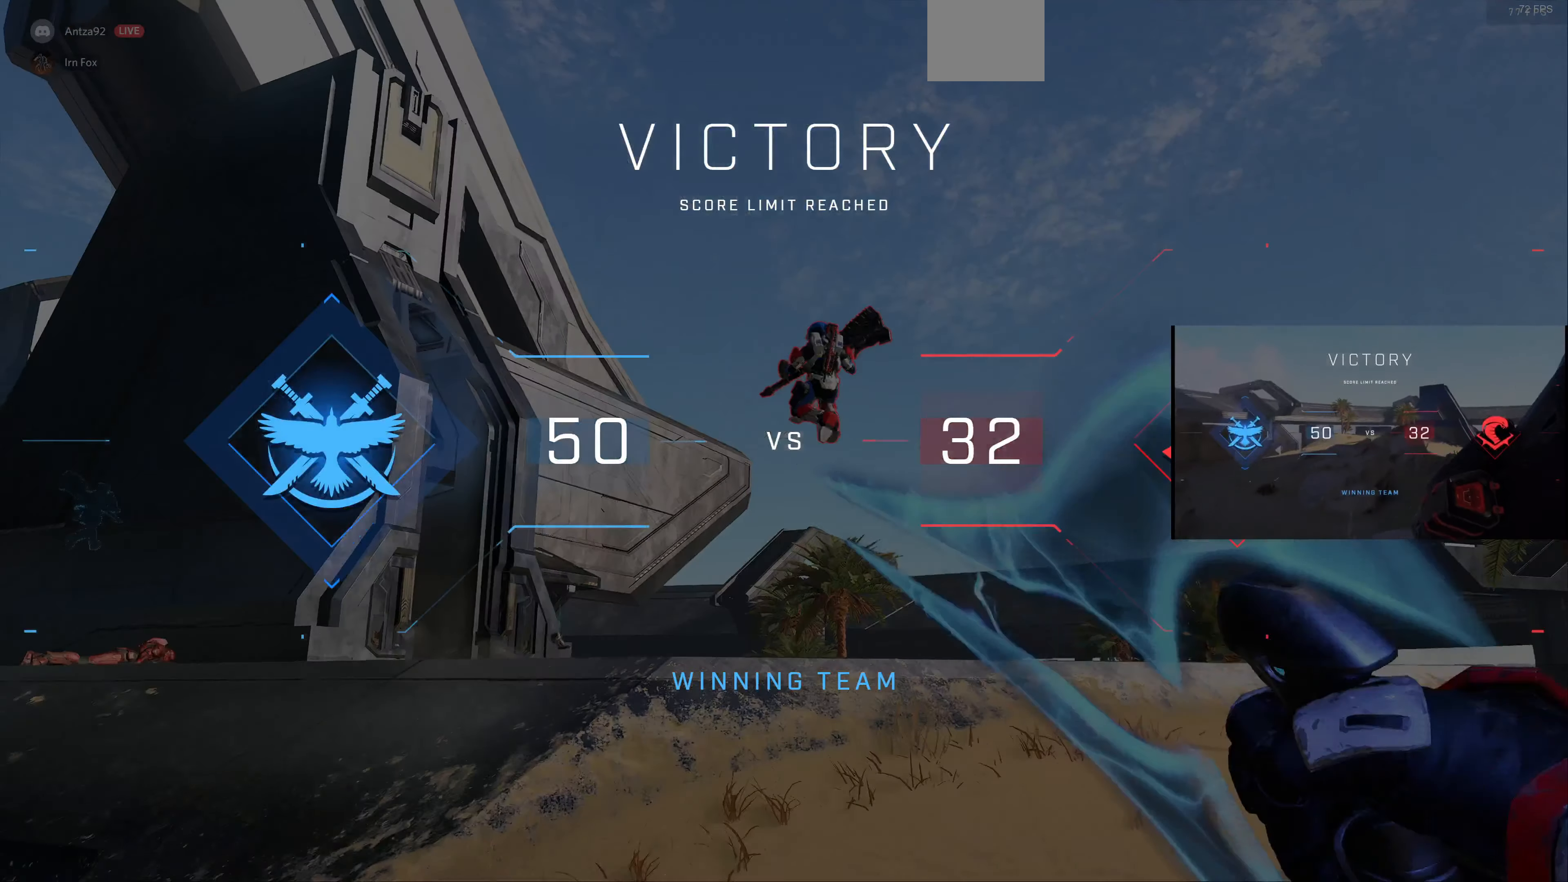
{"buttons": [], "left_stick": "up", "right_stick": "up-left", "events": [[134, "right_stick", "up"], [234, "right_stick", "up-left"]]}
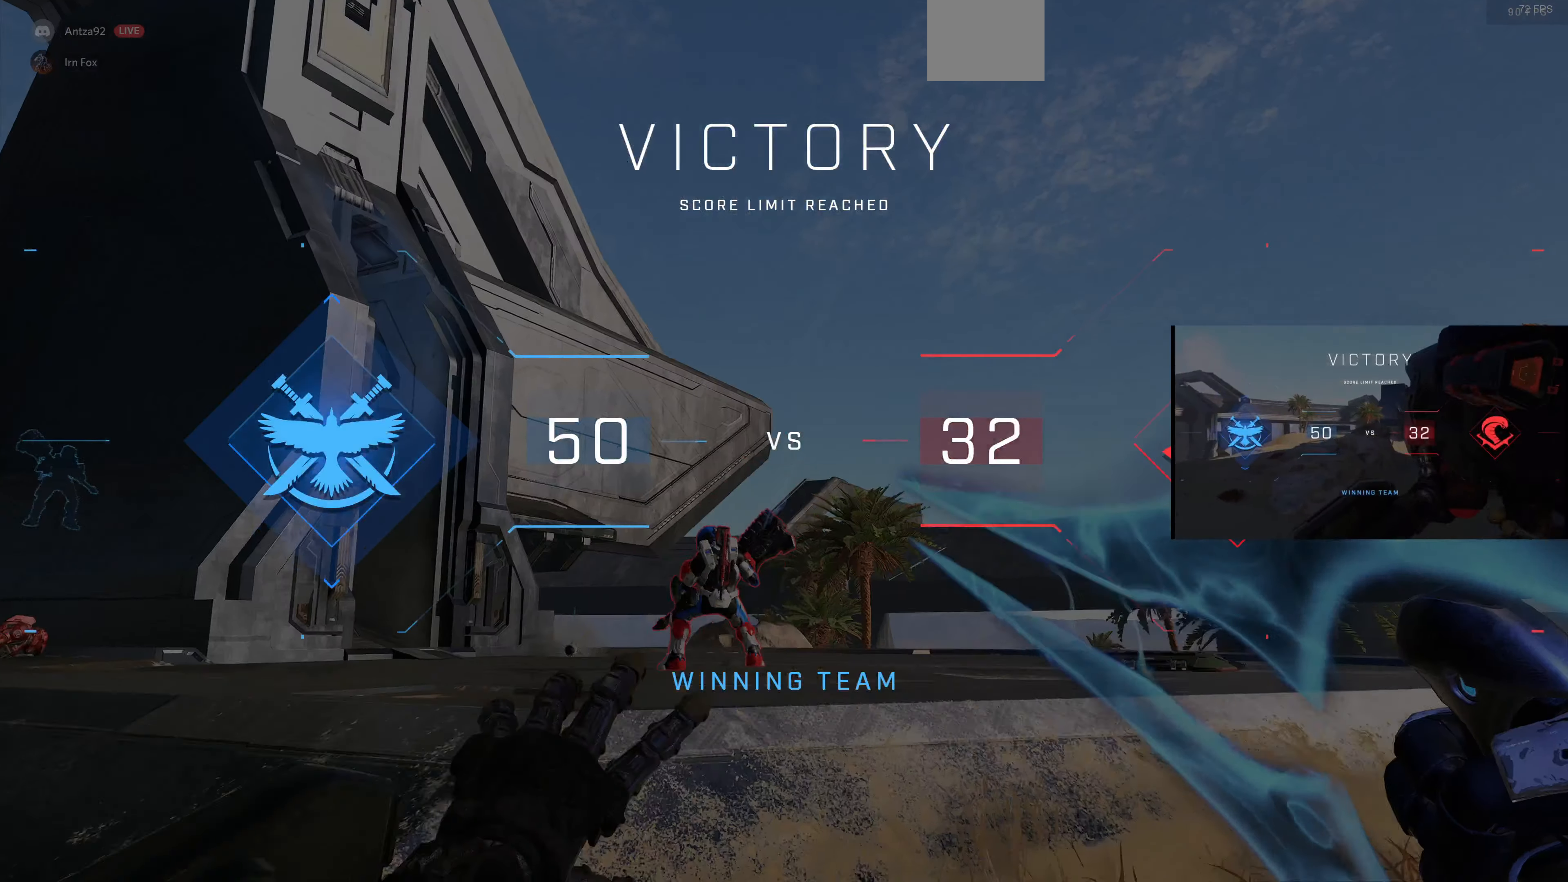
{"buttons": ["SQUARE"], "left_stick": "up", "right_stick": "center", "events": [[367, "right_stick", "center"], [467, "SQUARE", "down"]]}
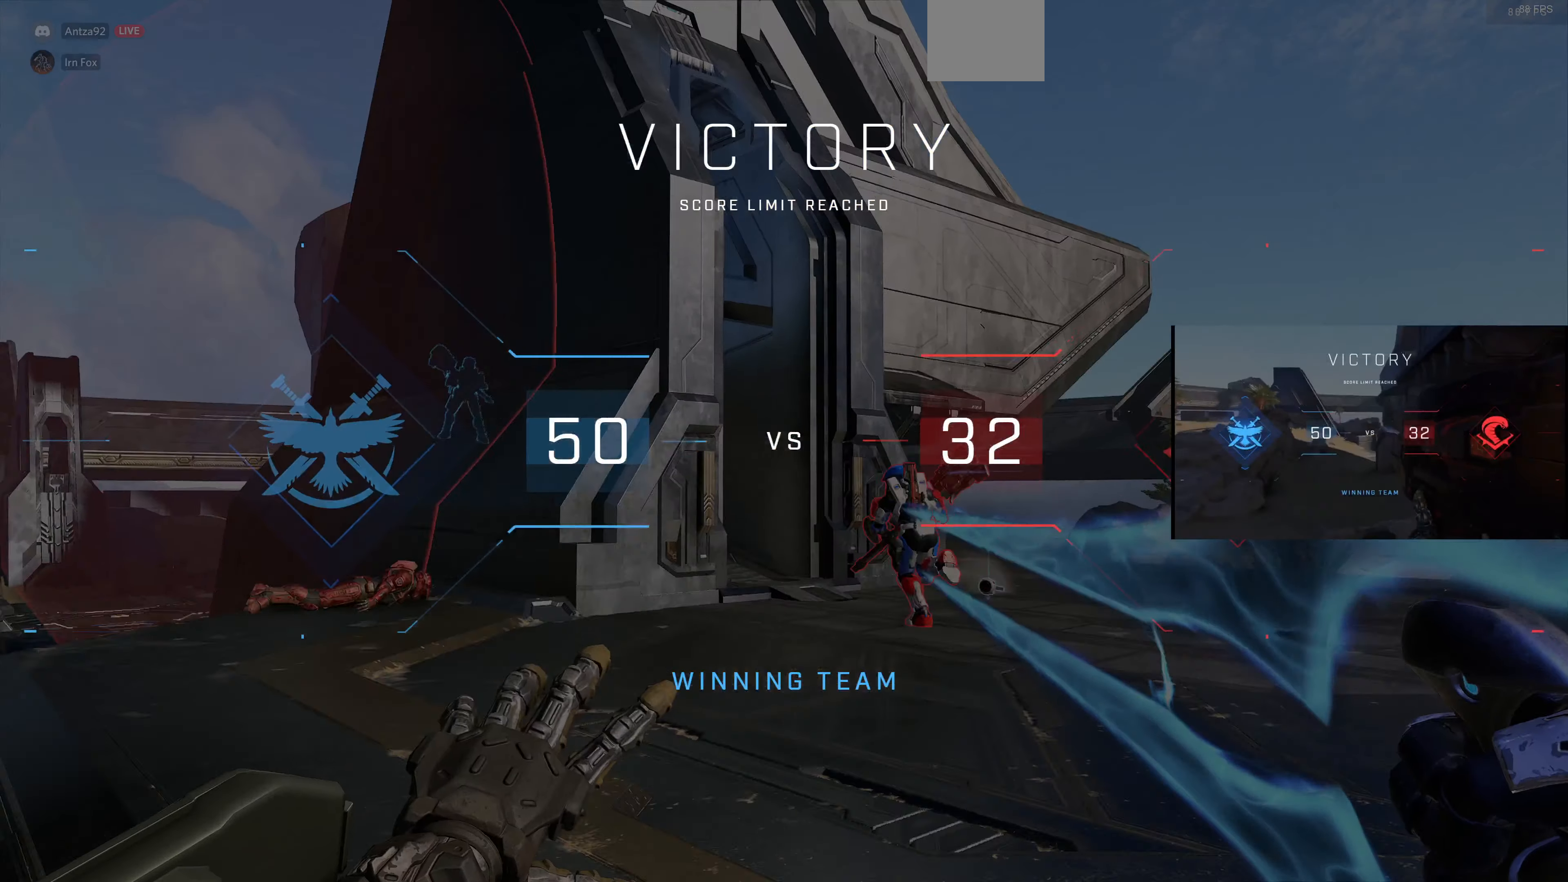
{"buttons": [], "left_stick": "up", "right_stick": "center", "events": [[34, "SQUARE", "up"]]}
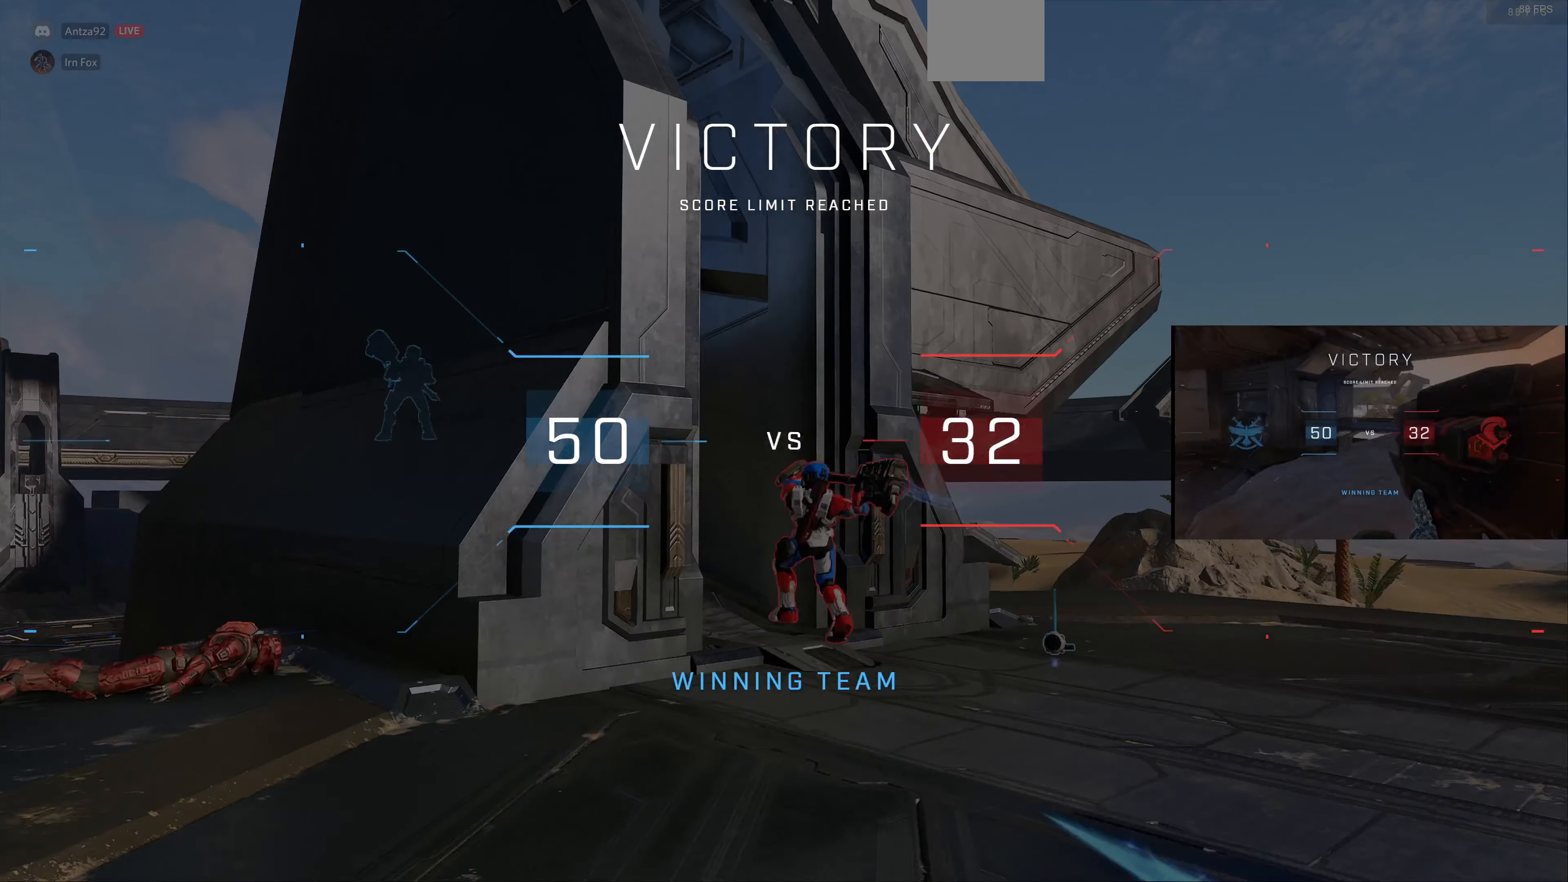
{"buttons": [], "left_stick": "up", "right_stick": "center", "events": [[67, "L3", "down"], [200, "L3", "up"]]}
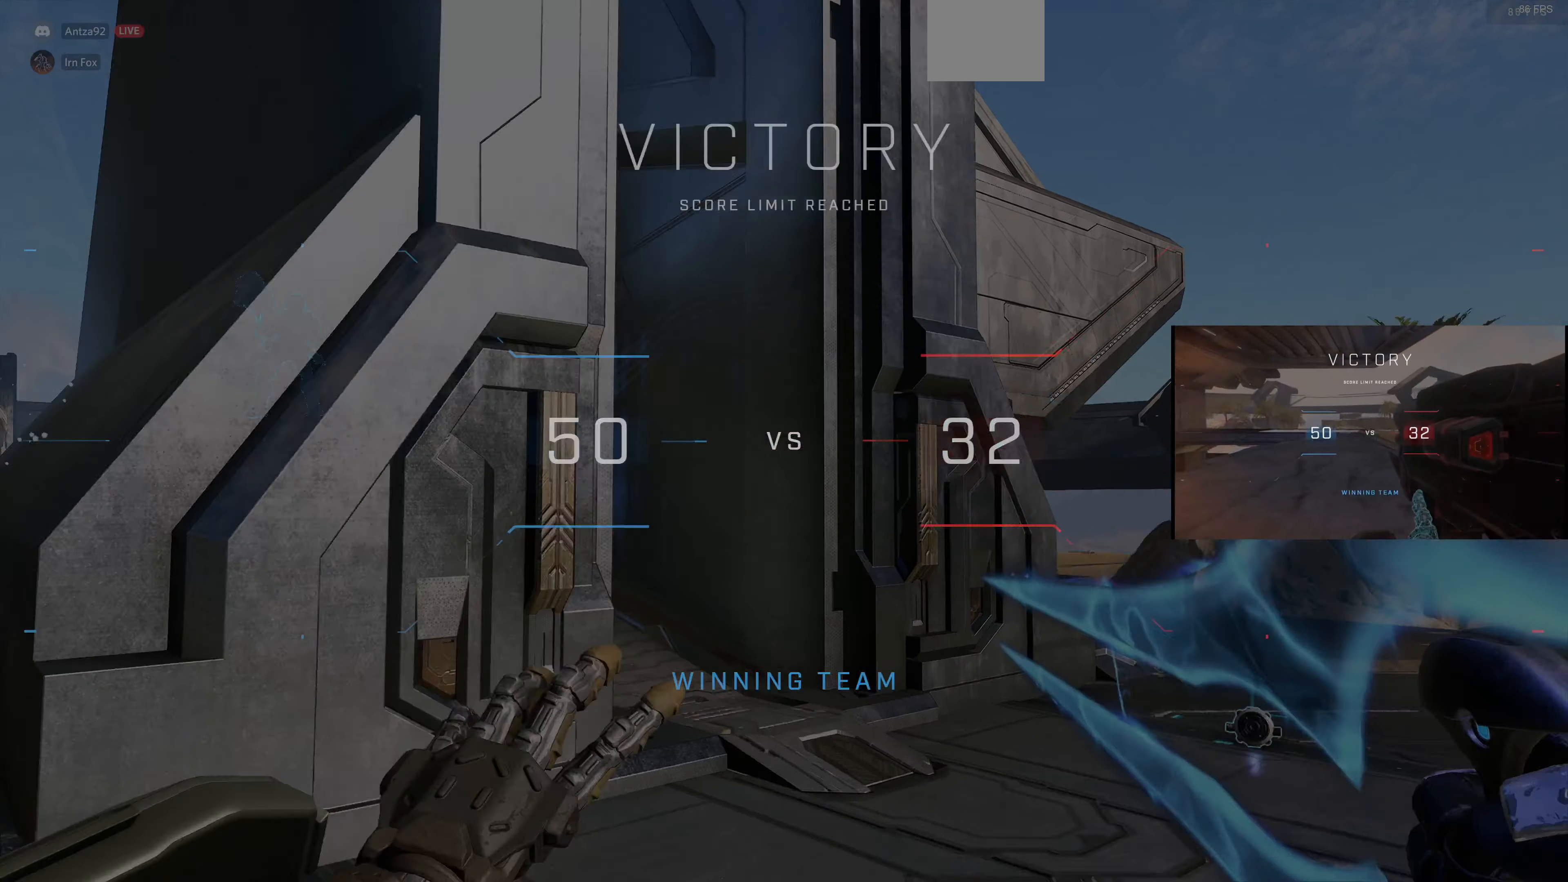
{"buttons": [], "left_stick": "up", "right_stick": "down-left", "events": [[67, "right_stick", "left"], [267, "right_stick", "center"], [334, "SQUARE", "down"], [400, "SQUARE", "up"], [434, "right_stick", "down-left"]]}
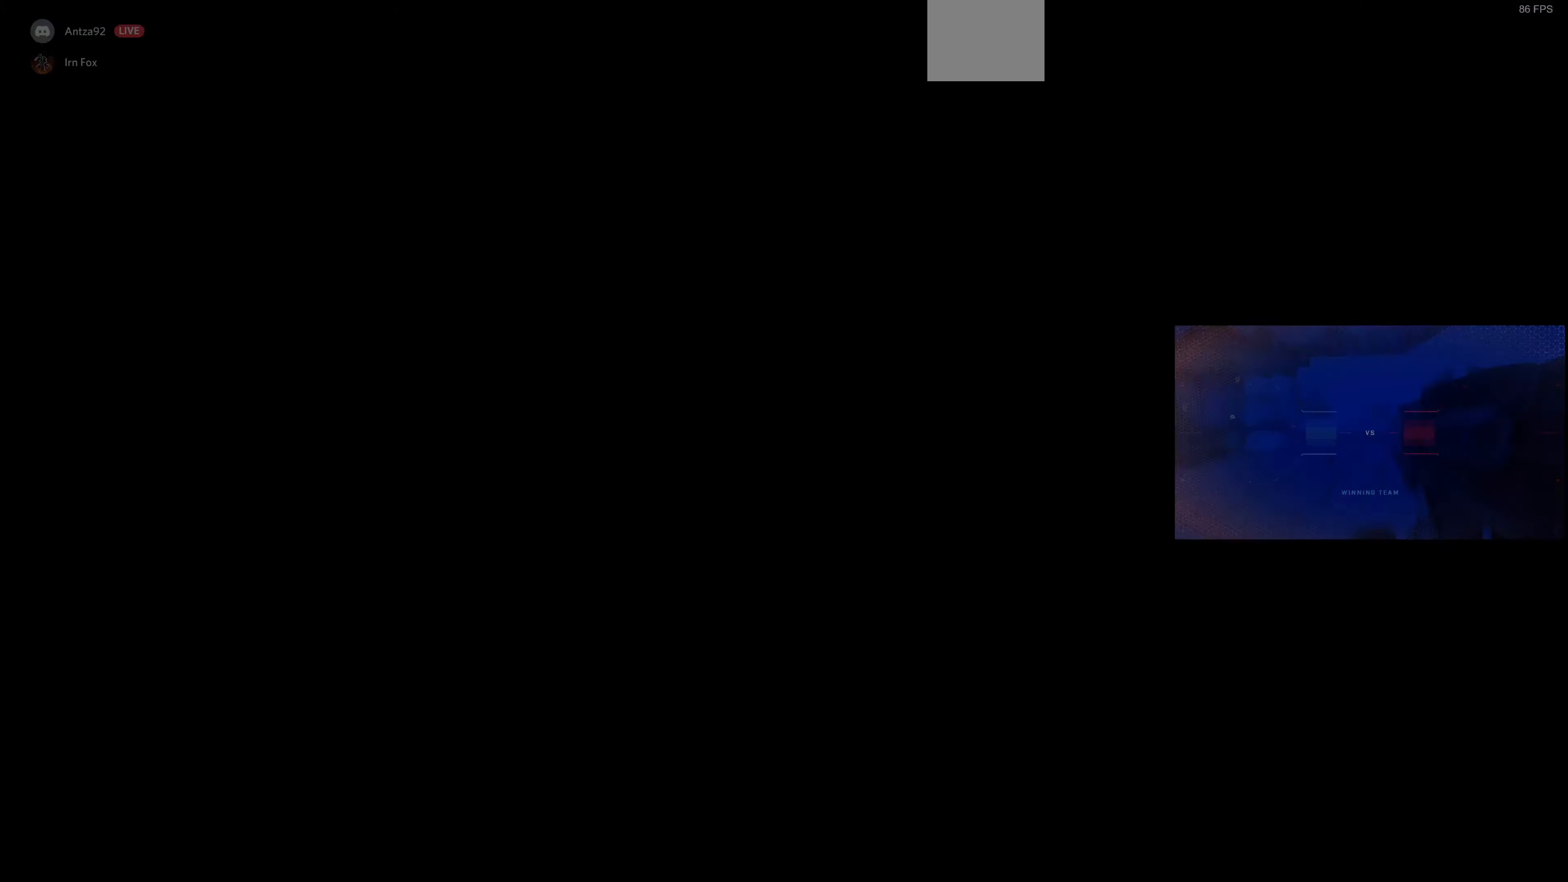
{"buttons": ["L3"], "left_stick": "up", "right_stick": "center", "events": [[200, "right_stick", "center"], [400, "L3", "down"]]}
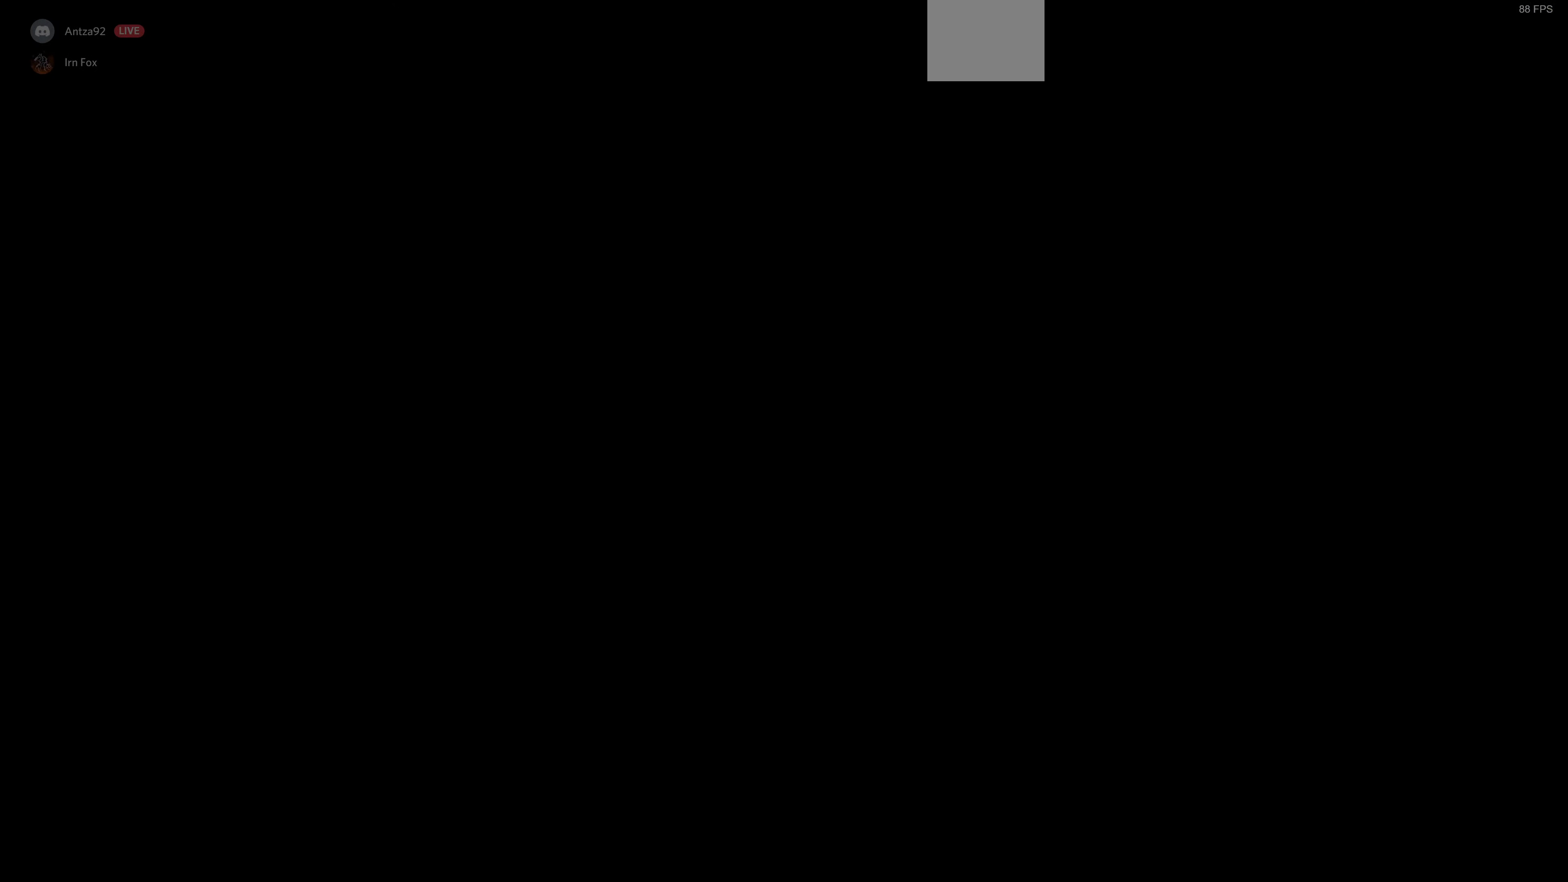
{"buttons": ["R2"], "left_stick": "center", "right_stick": "center", "events": [[67, "L3", "up"], [367, "R2", "down"], [367, "left_stick", "center"]]}
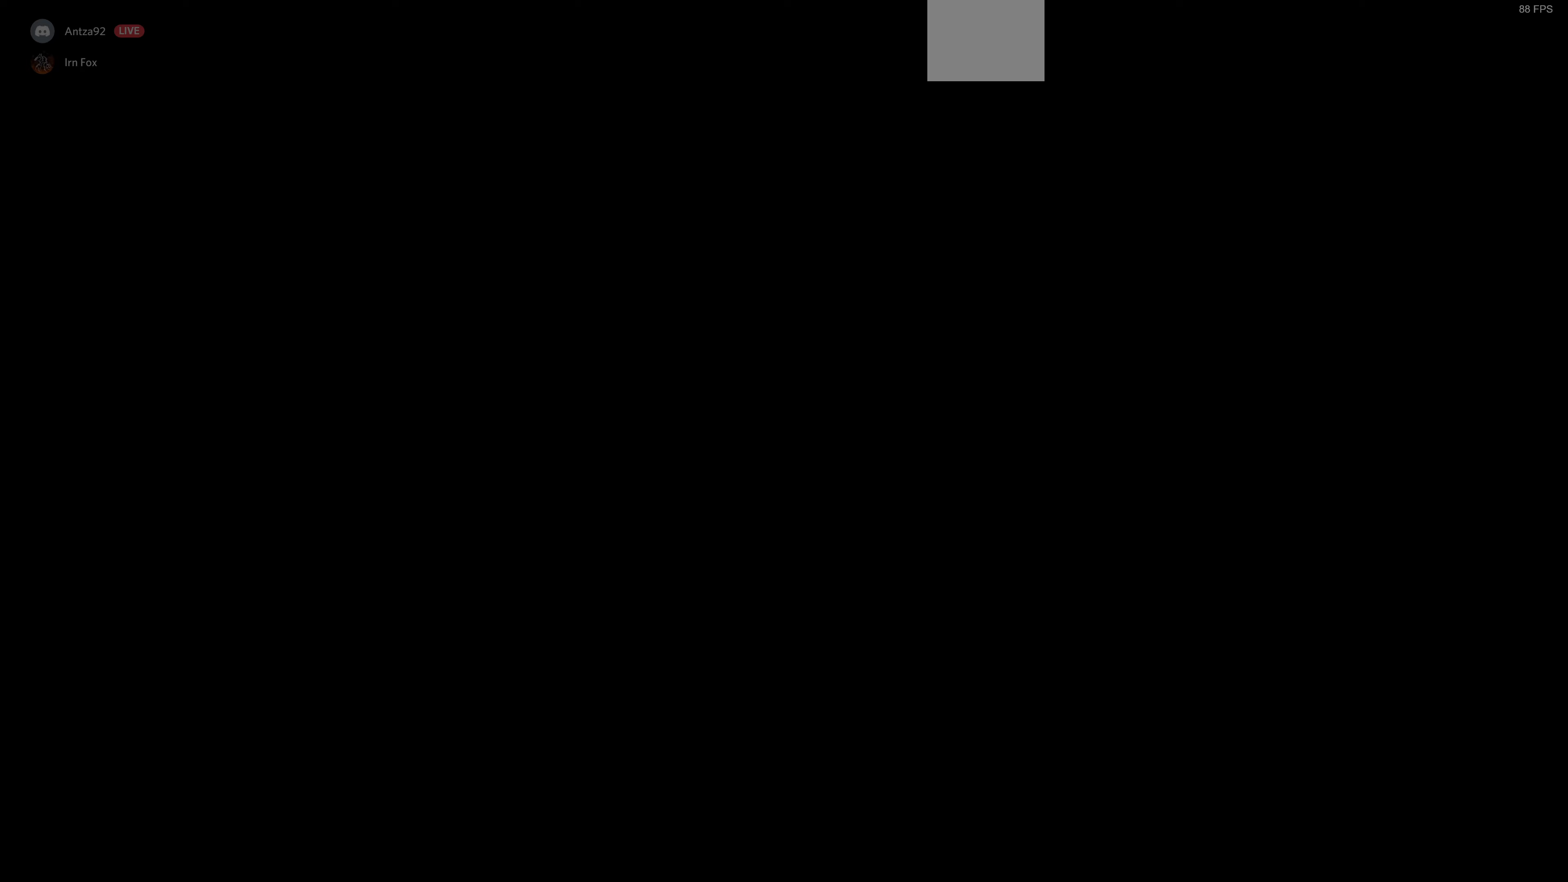
{"buttons": [], "left_stick": "center", "right_stick": "center", "events": [[33, "R2", "up"]]}
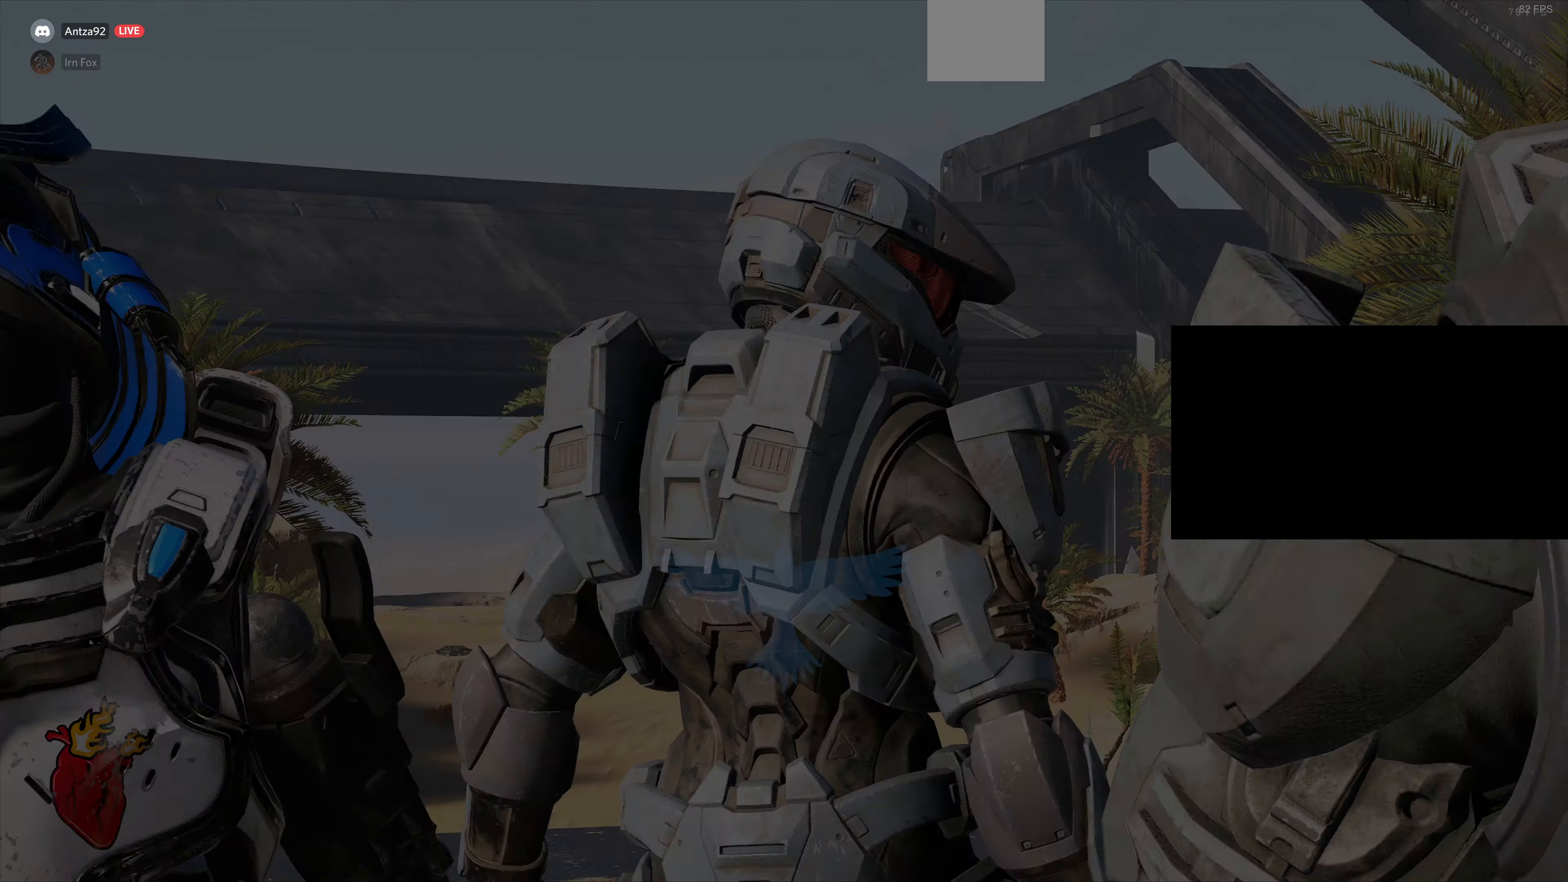
{"buttons": [], "left_stick": "center", "right_stick": "center", "events": []}
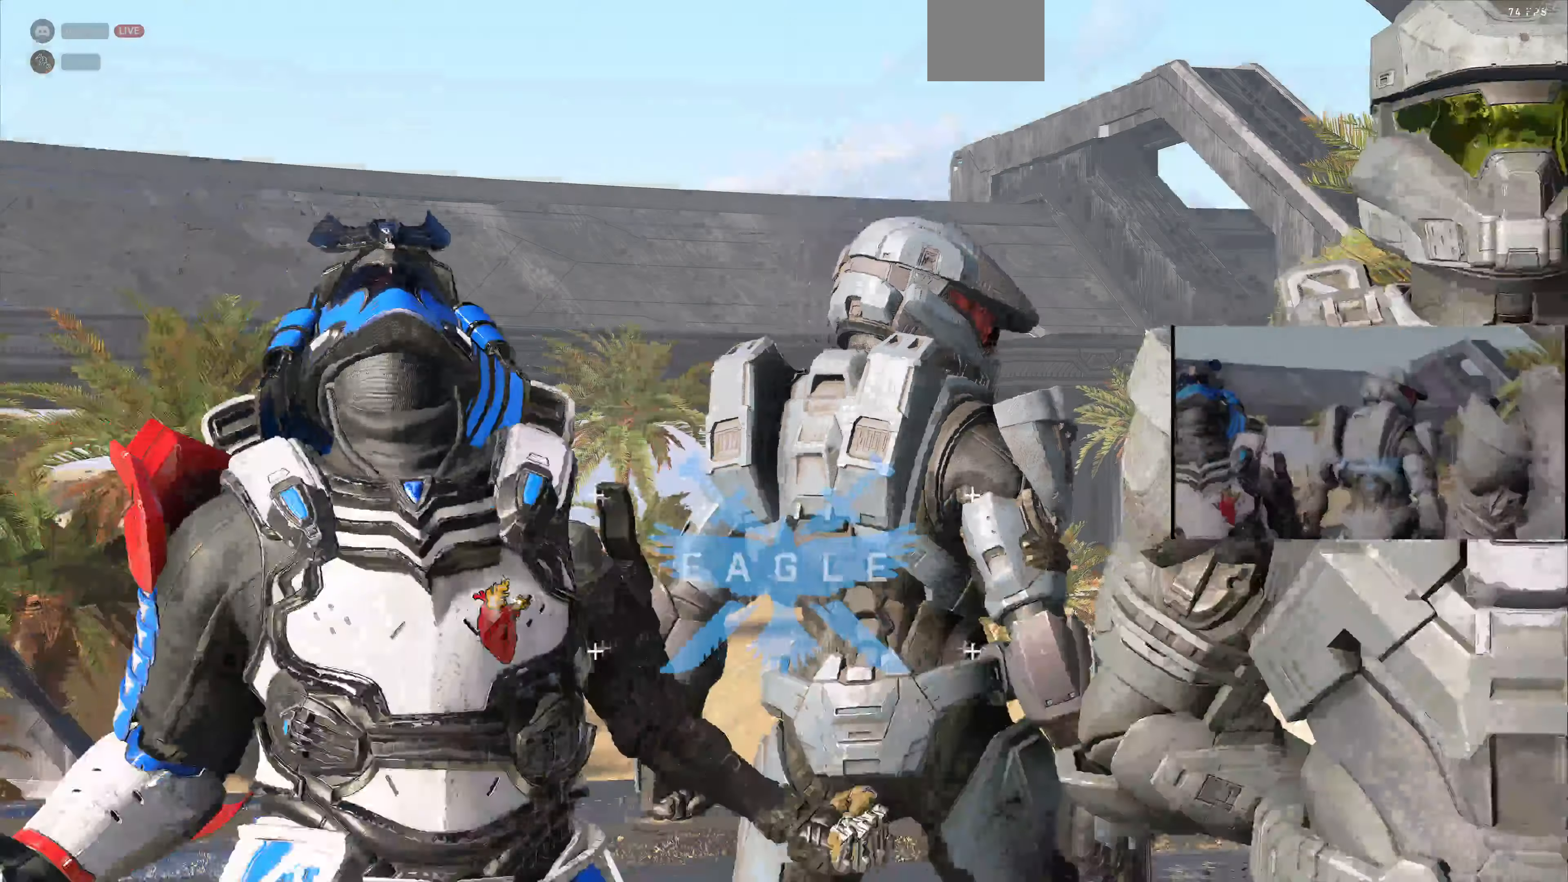
{"buttons": [], "left_stick": "center", "right_stick": "center", "events": []}
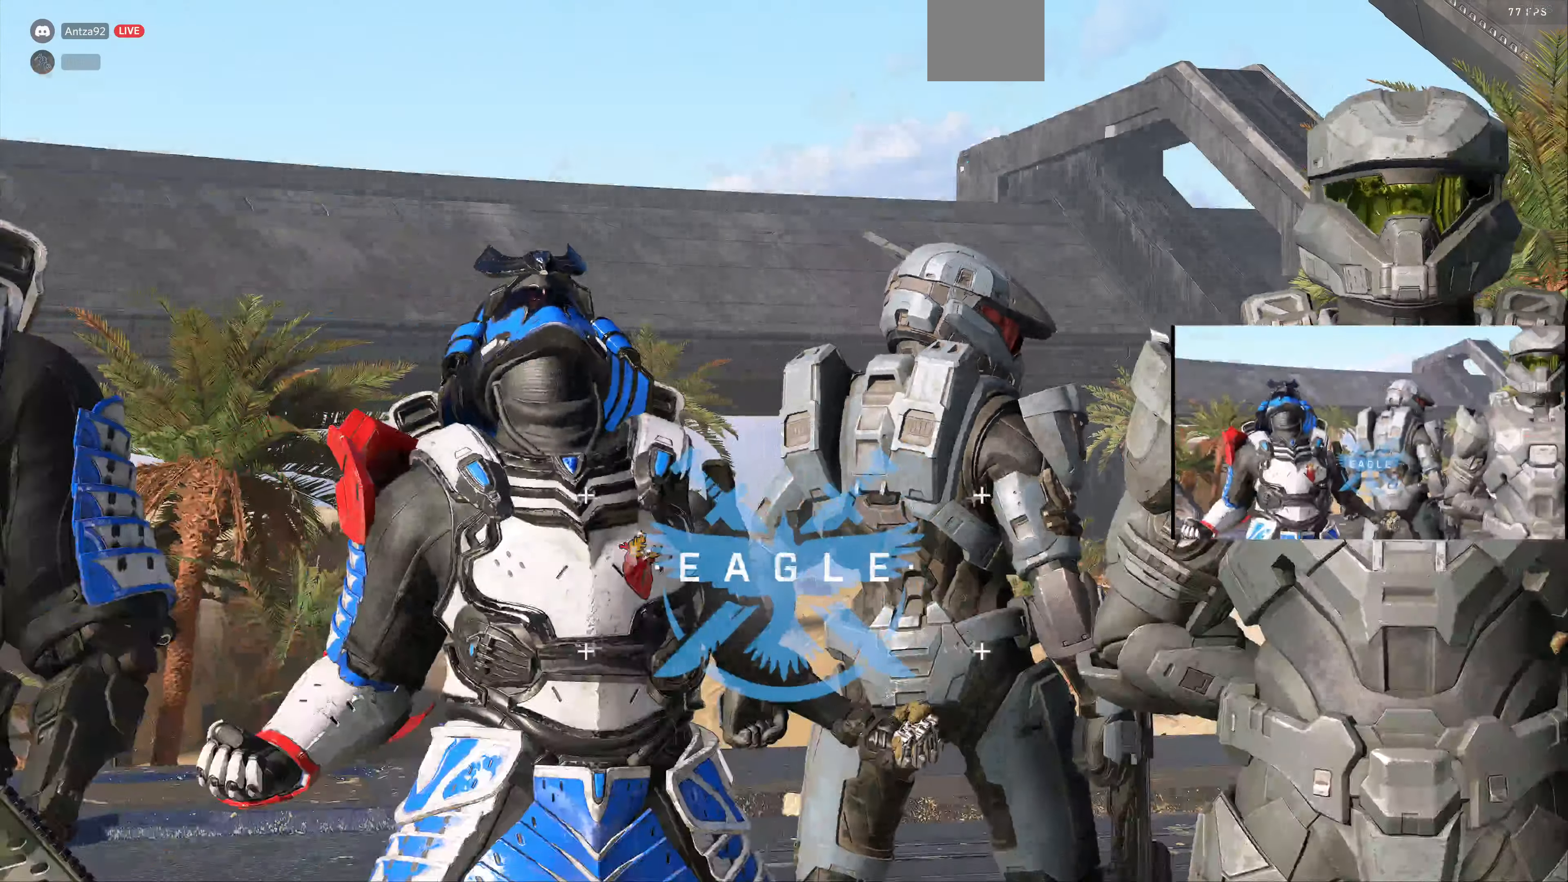
{"buttons": [], "left_stick": "center", "right_stick": "center", "events": []}
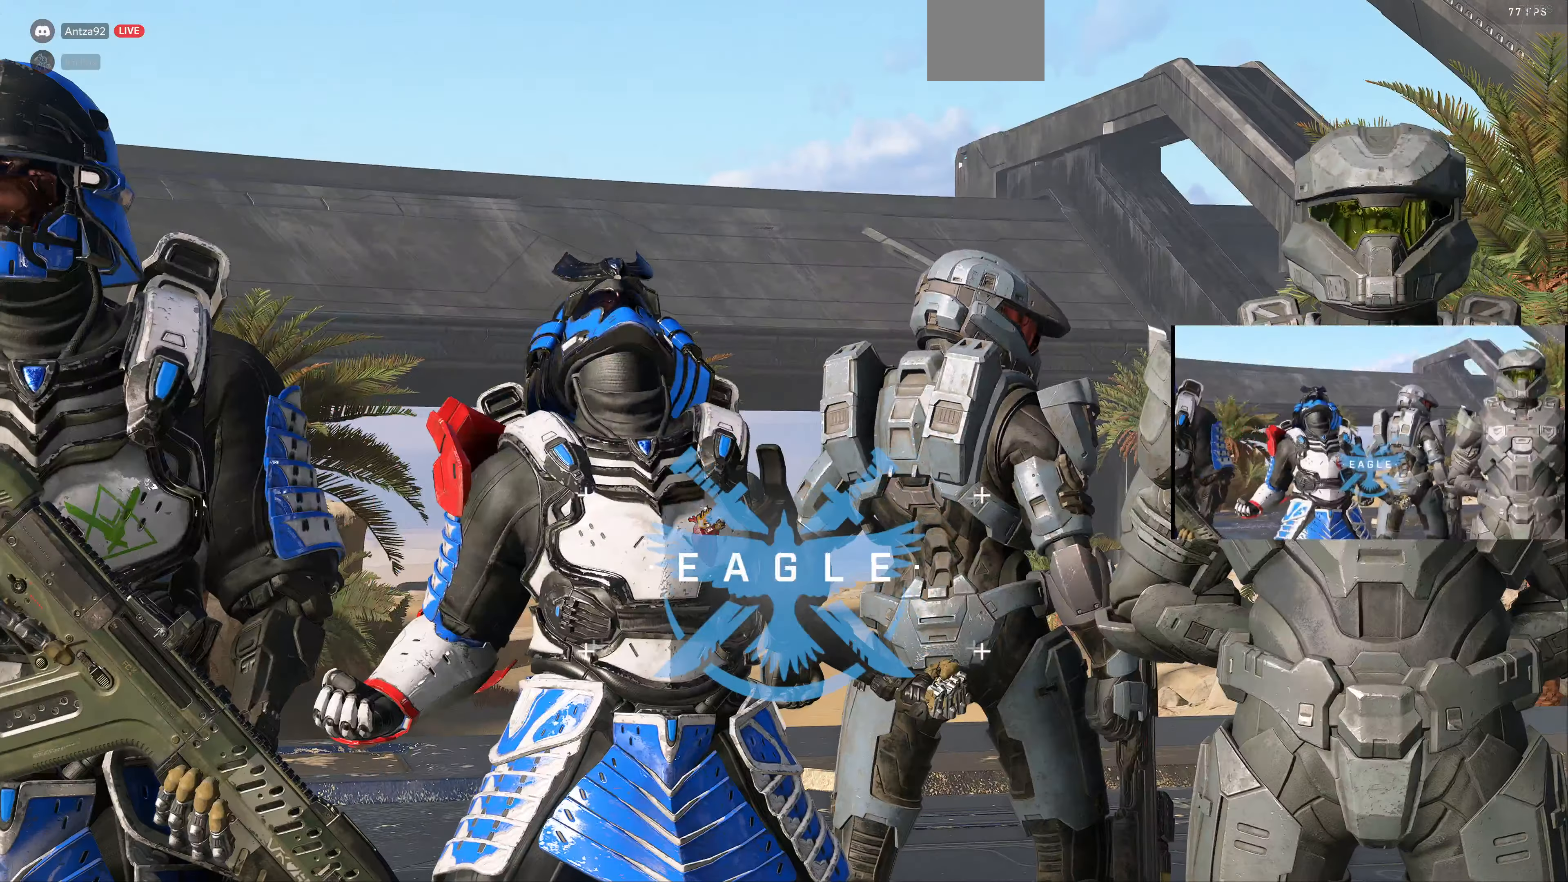
{"buttons": ["SELECT"], "left_stick": "center", "right_stick": "center", "events": [[433, "SELECT", "down"]]}
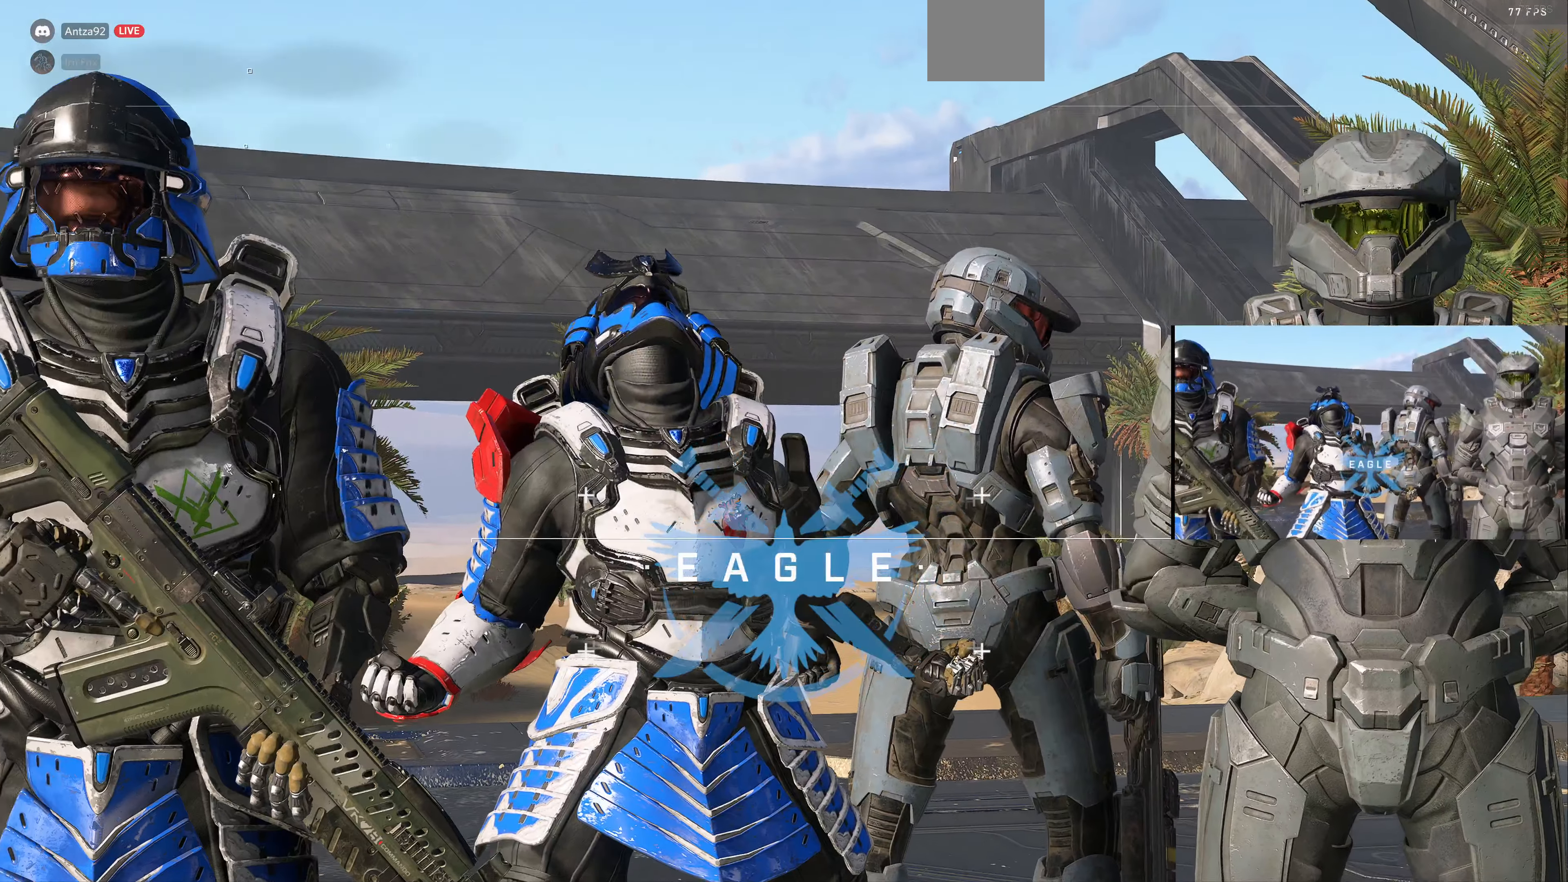
{"buttons": [], "left_stick": "center", "right_stick": "center", "events": [[67, "SELECT", "up"]]}
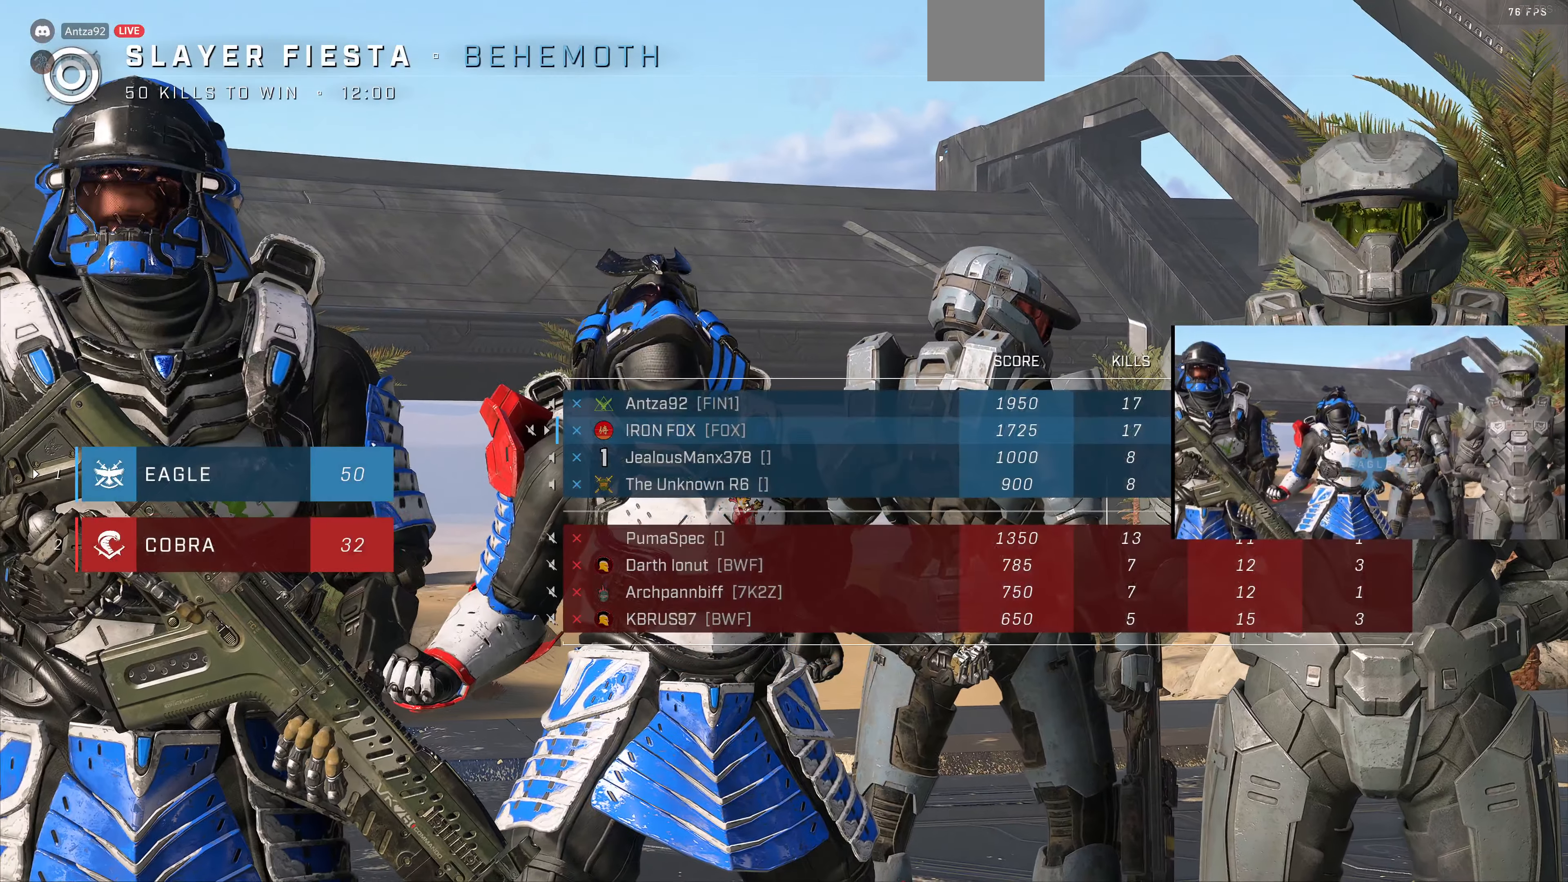
{"buttons": [], "left_stick": "center", "right_stick": "center", "events": []}
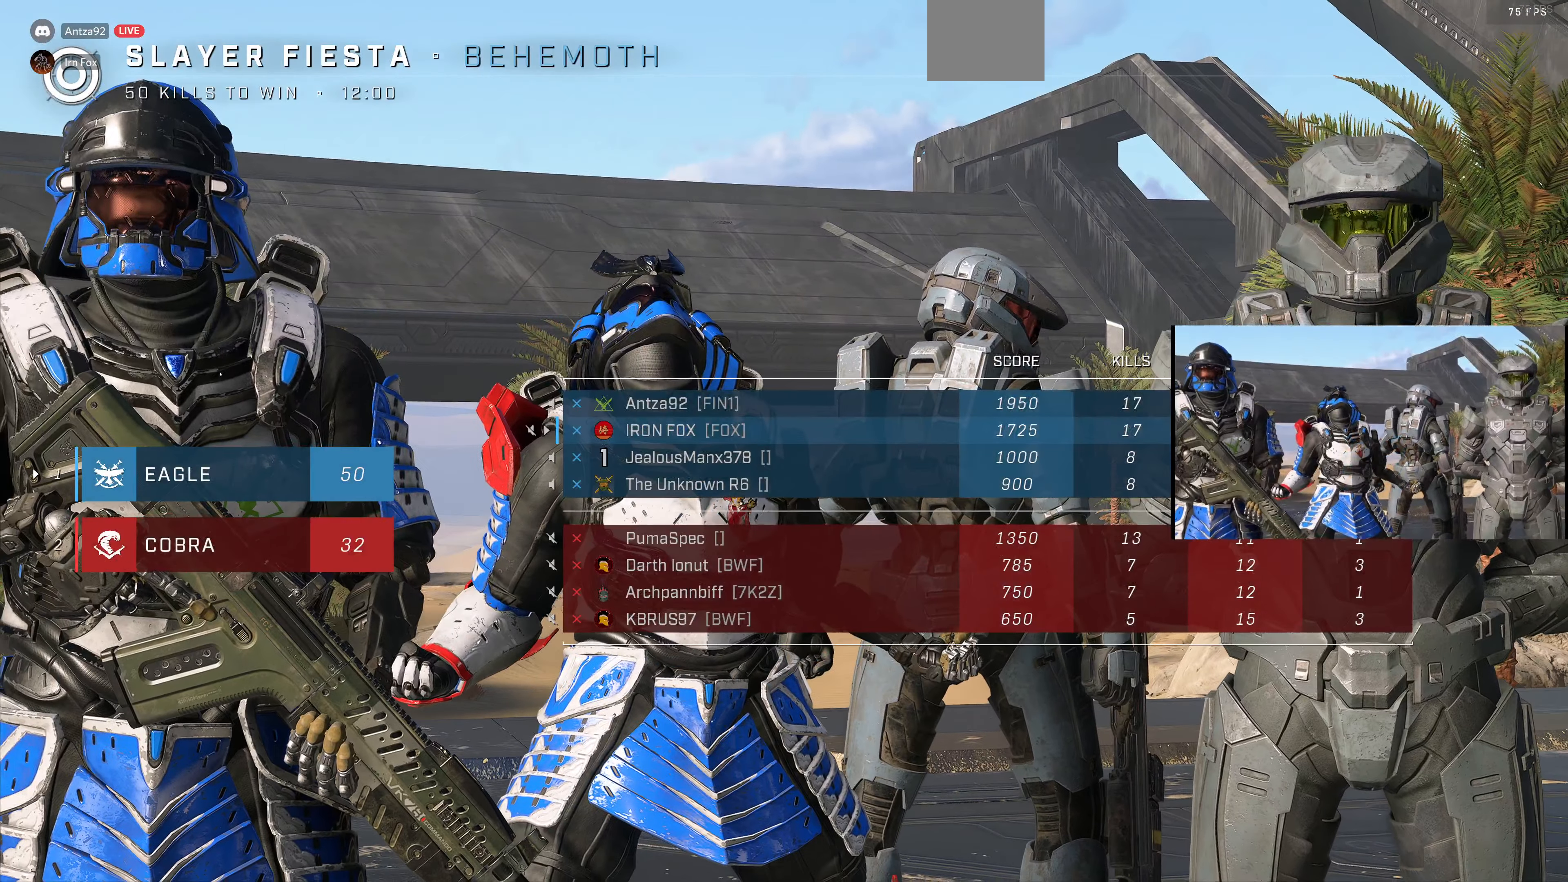
{"buttons": [], "left_stick": "center", "right_stick": "center", "events": []}
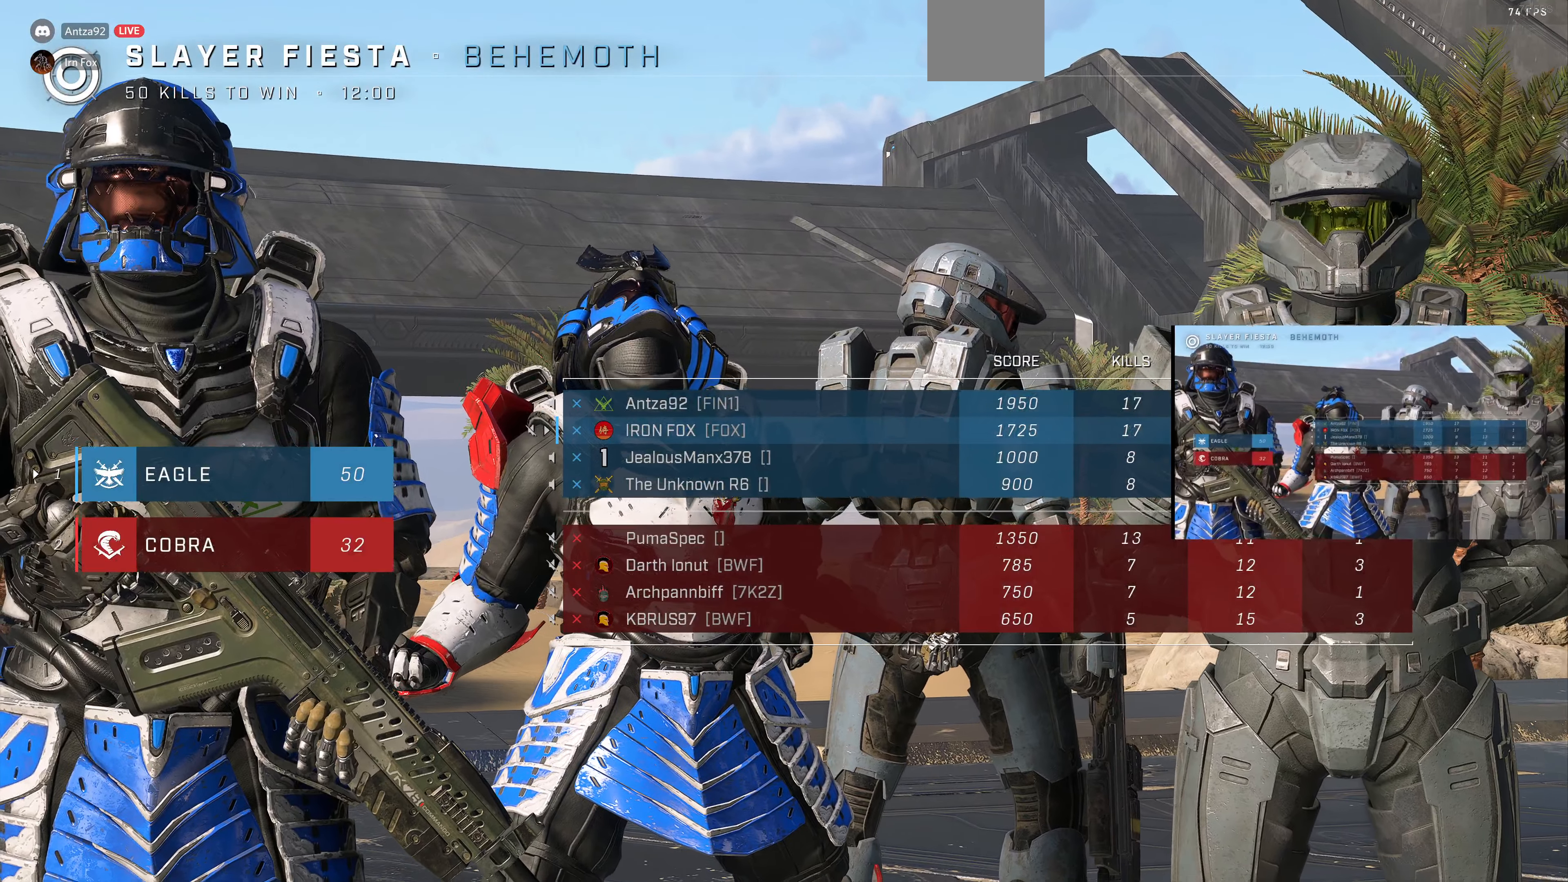
{"buttons": [], "left_stick": "center", "right_stick": "center", "events": []}
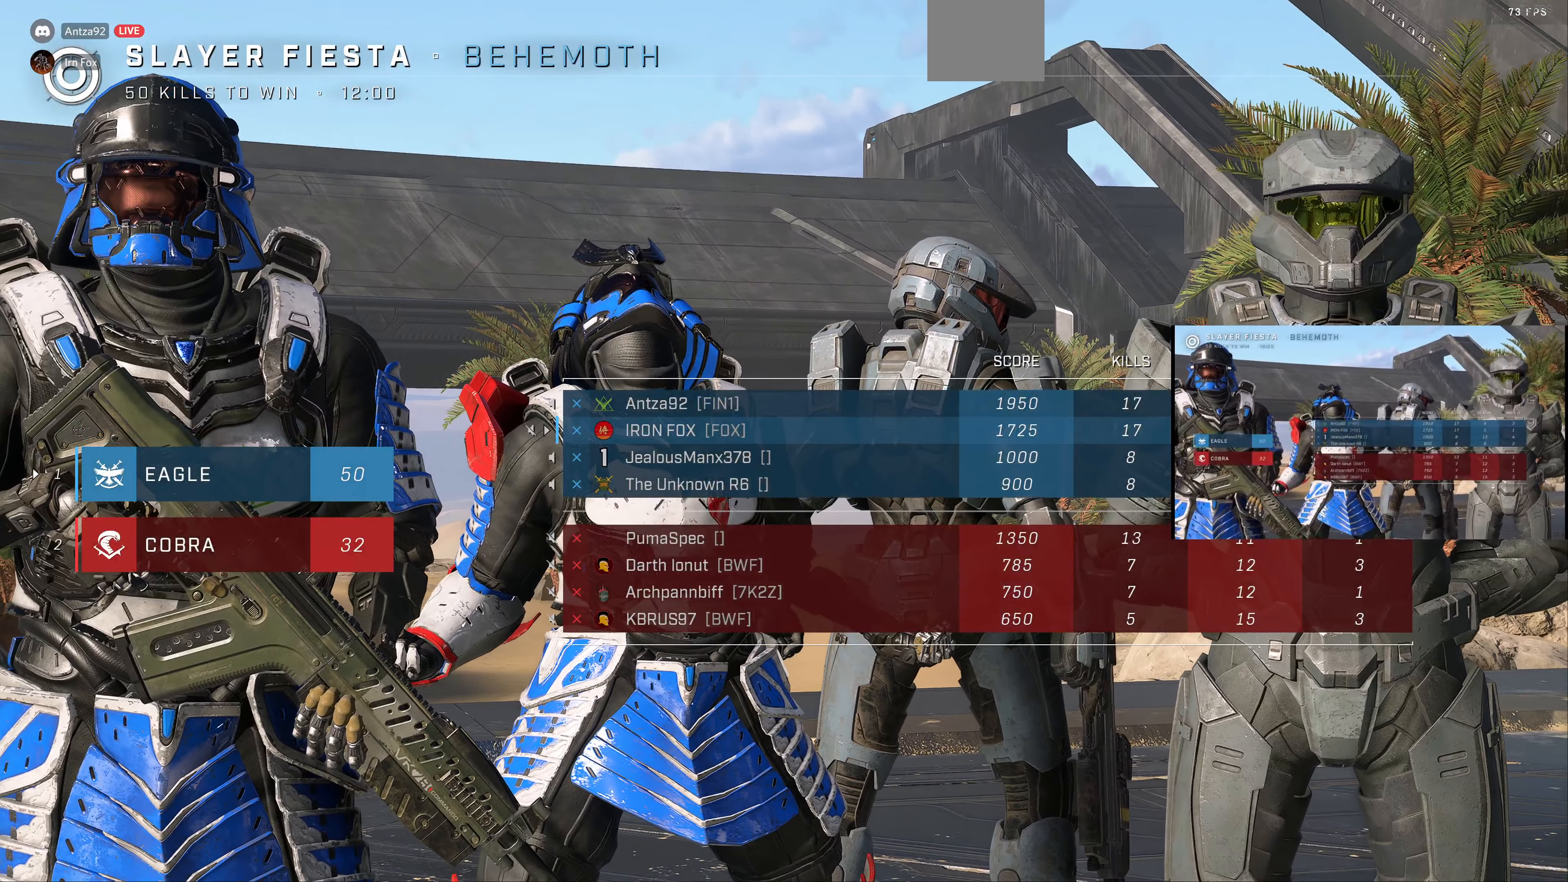
{"buttons": [], "left_stick": "center", "right_stick": "center", "events": []}
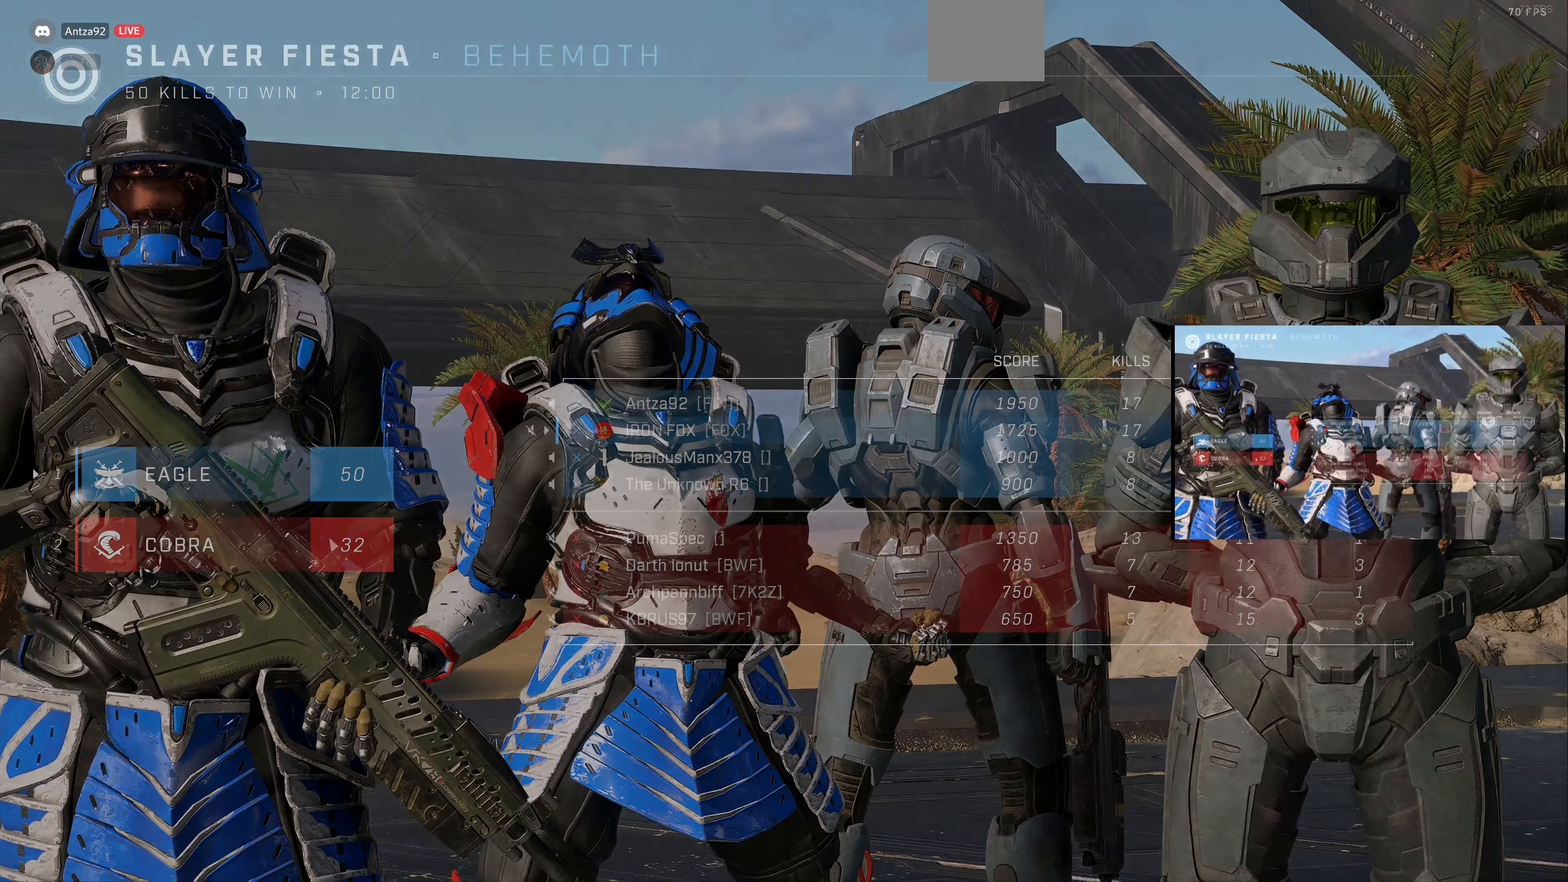
{"buttons": [], "left_stick": "center", "right_stick": "center", "events": []}
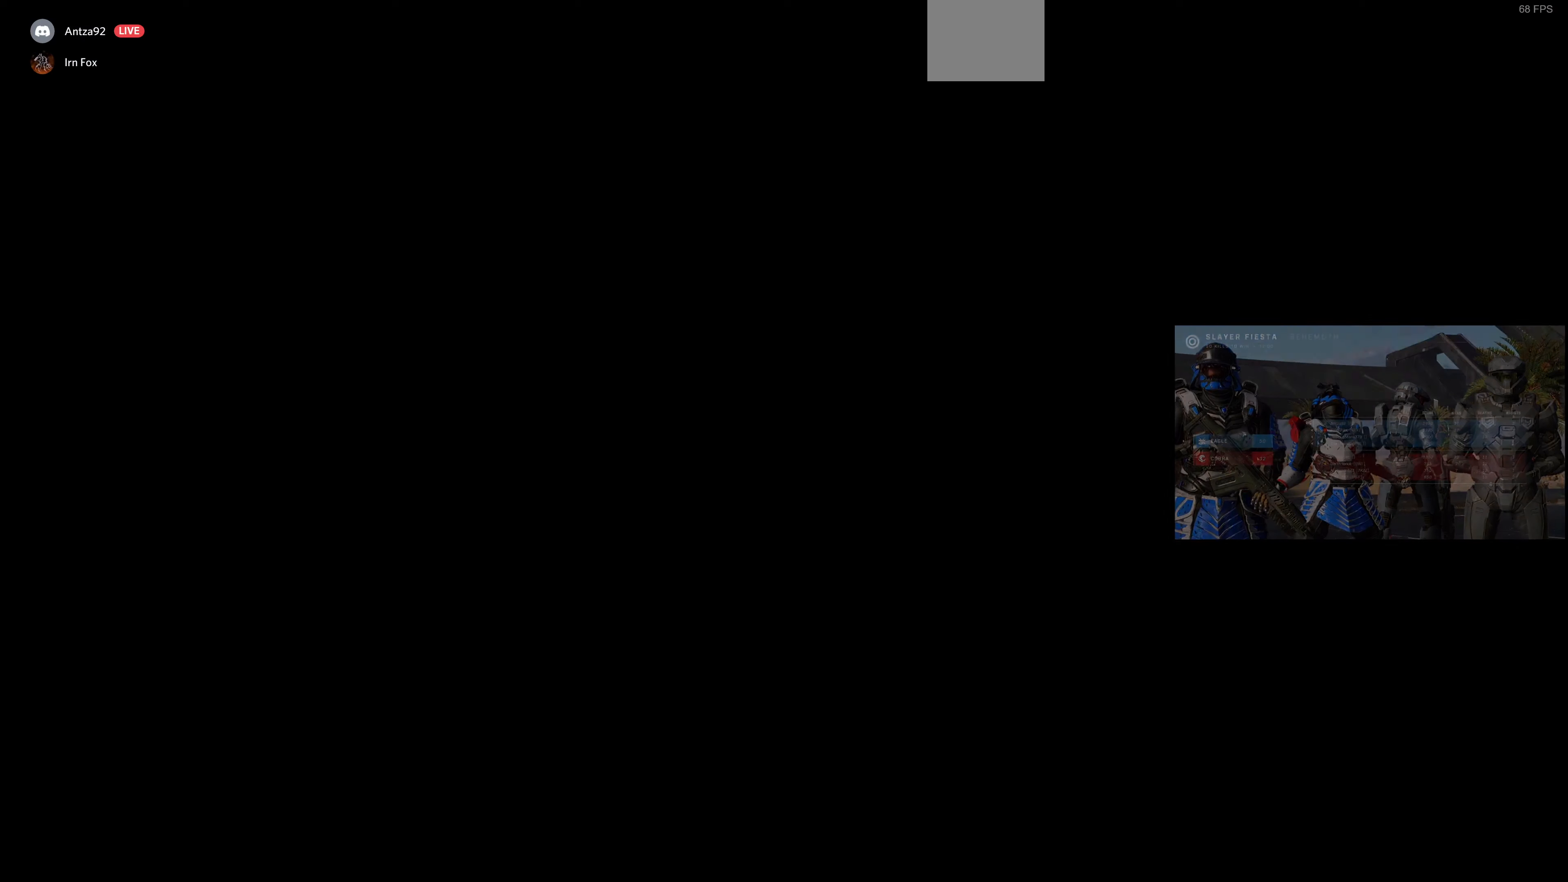
{"buttons": [], "left_stick": "center", "right_stick": "center", "events": []}
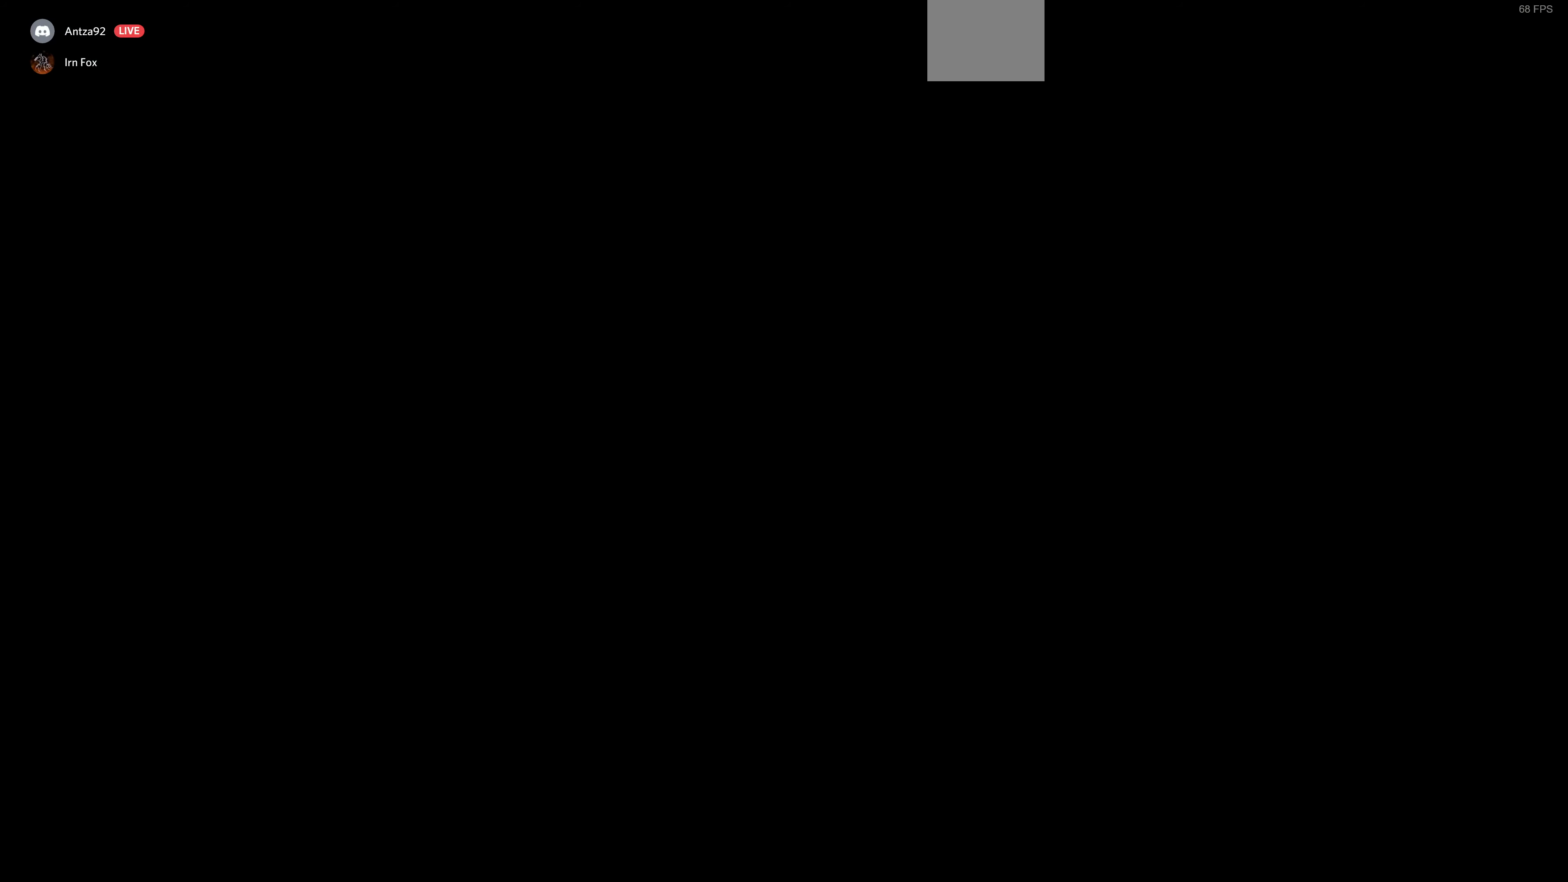
{"buttons": [], "left_stick": "center", "right_stick": "center", "events": [[100, "SELECT", "down"], [200, "SELECT", "up"]]}